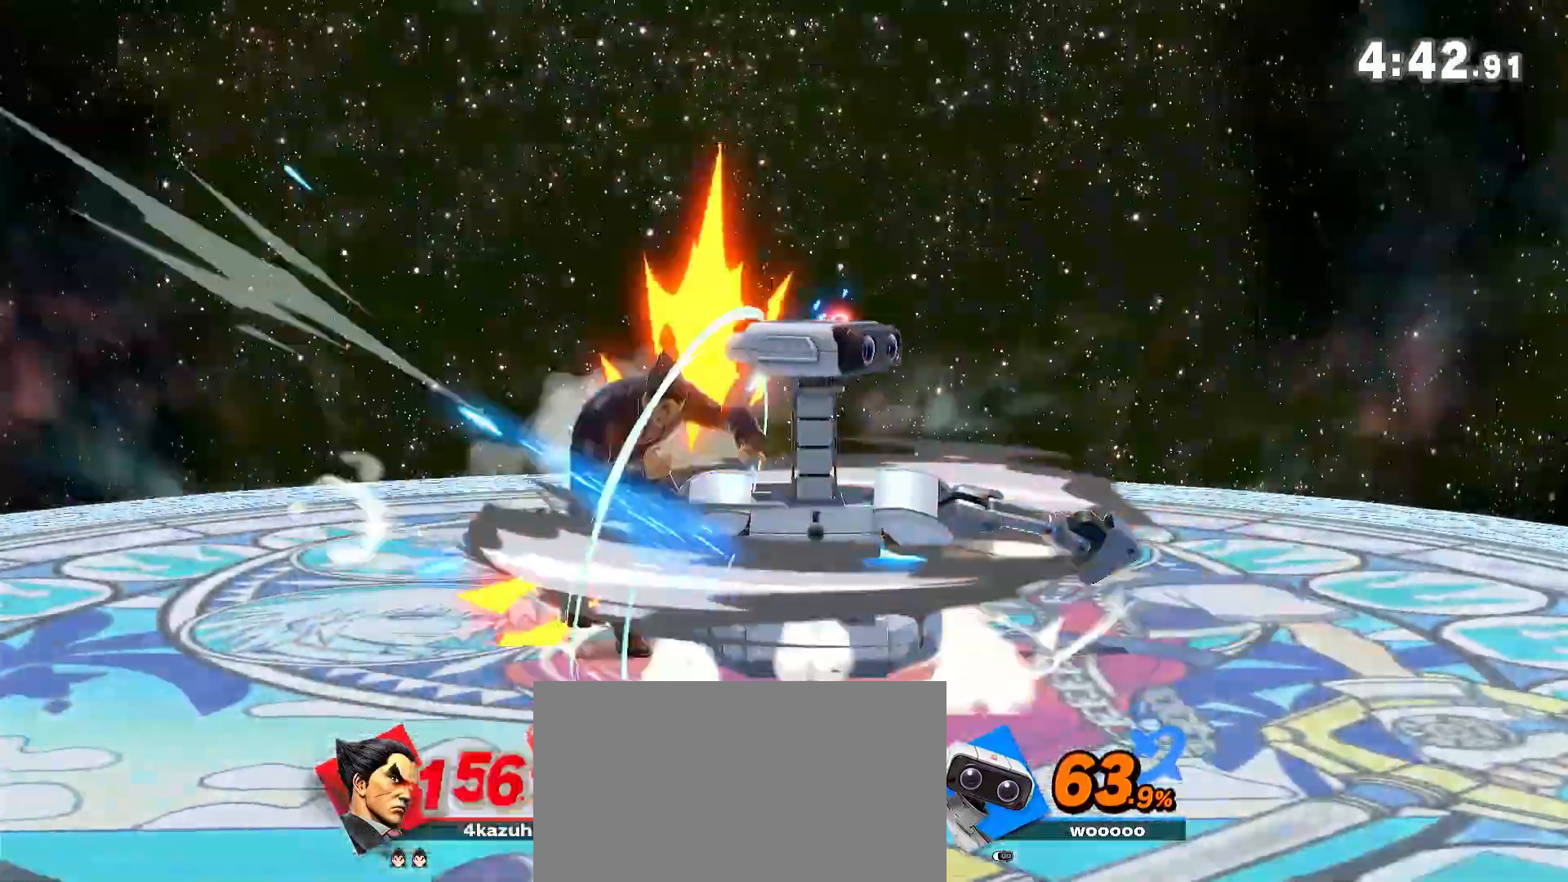
Gameplay with a controller (Nintendo layout); each line is a JSON object with the inputs held at the frame after it. "events" lists button and stick changes between this image and that frame as [ms after this image, input, new state], when the widget could be followed in between. Not read: DPAD_DOWN DPAD_UP L3 R3.
{"buttons": [], "left_stick": "right", "right_stick": "center", "events": []}
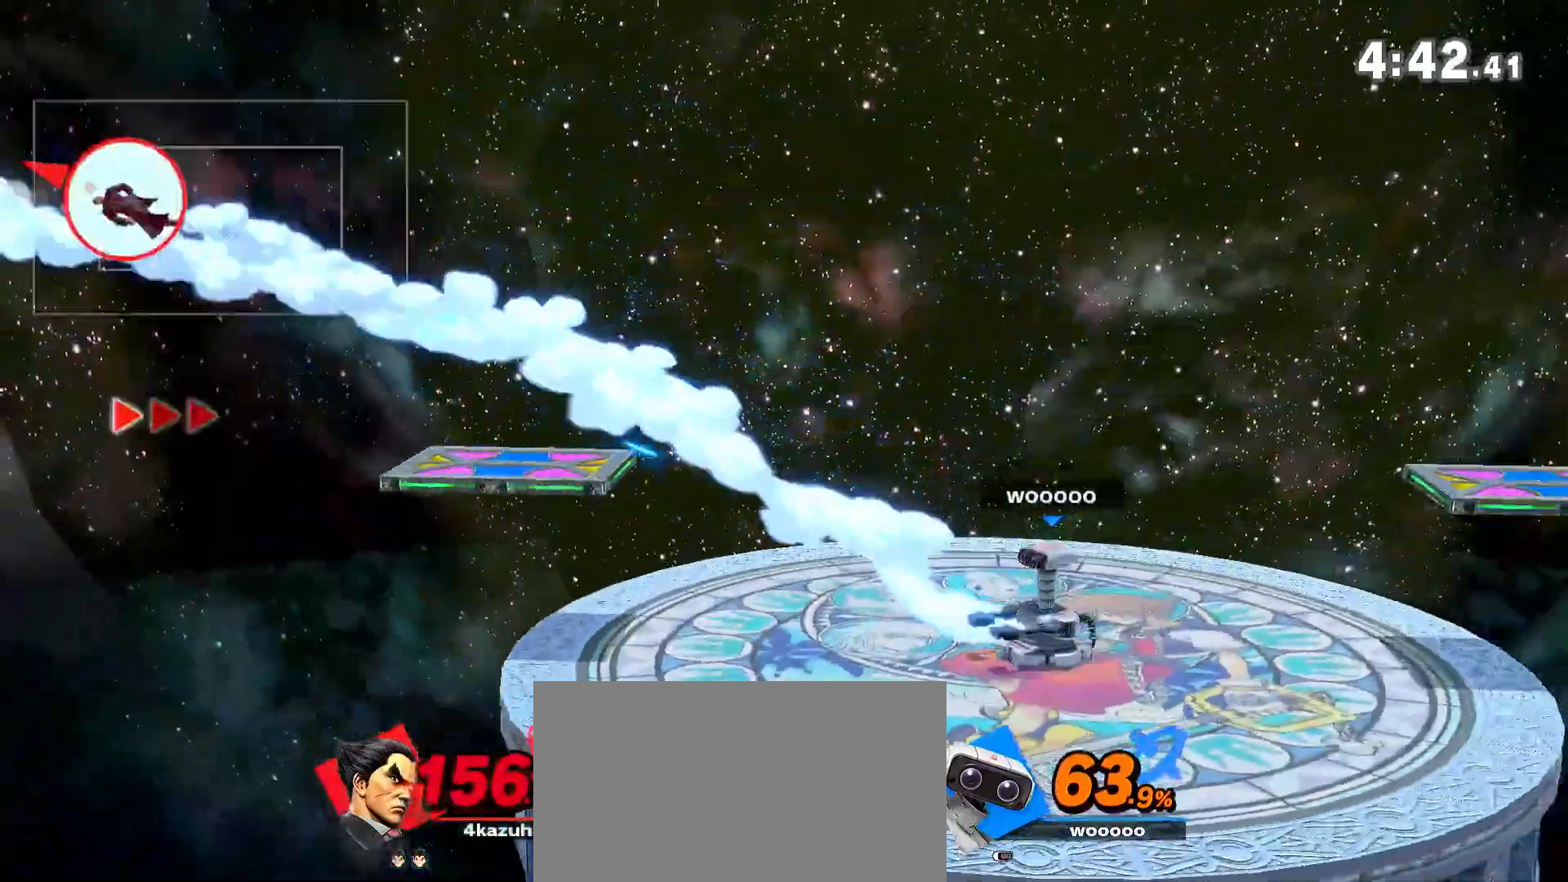
{"buttons": [], "left_stick": "right", "right_stick": "center", "events": []}
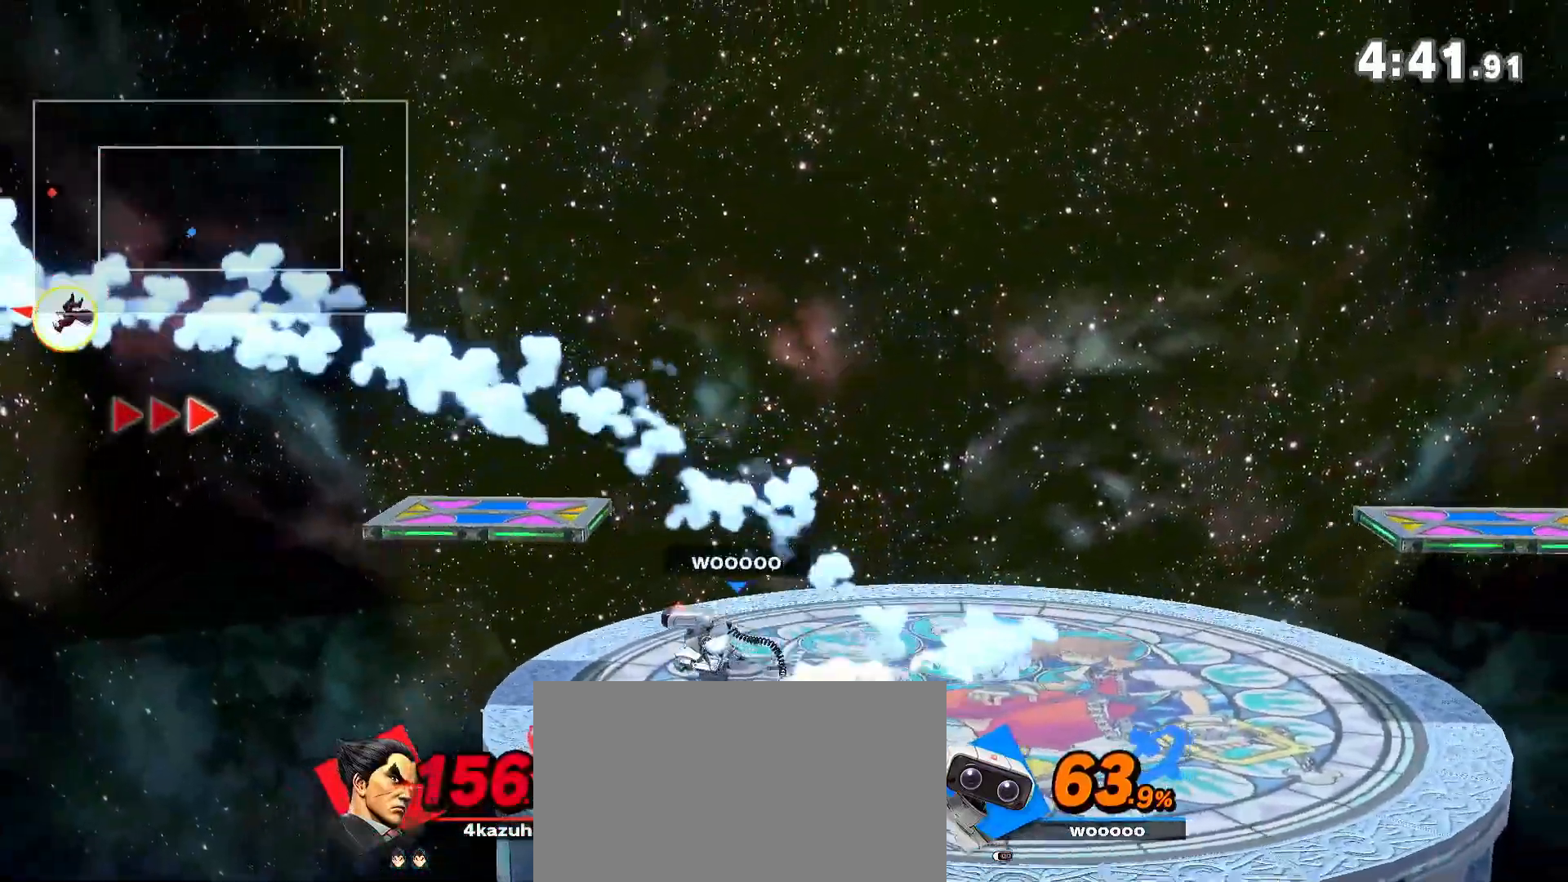
{"buttons": [], "left_stick": "right", "right_stick": "center", "events": []}
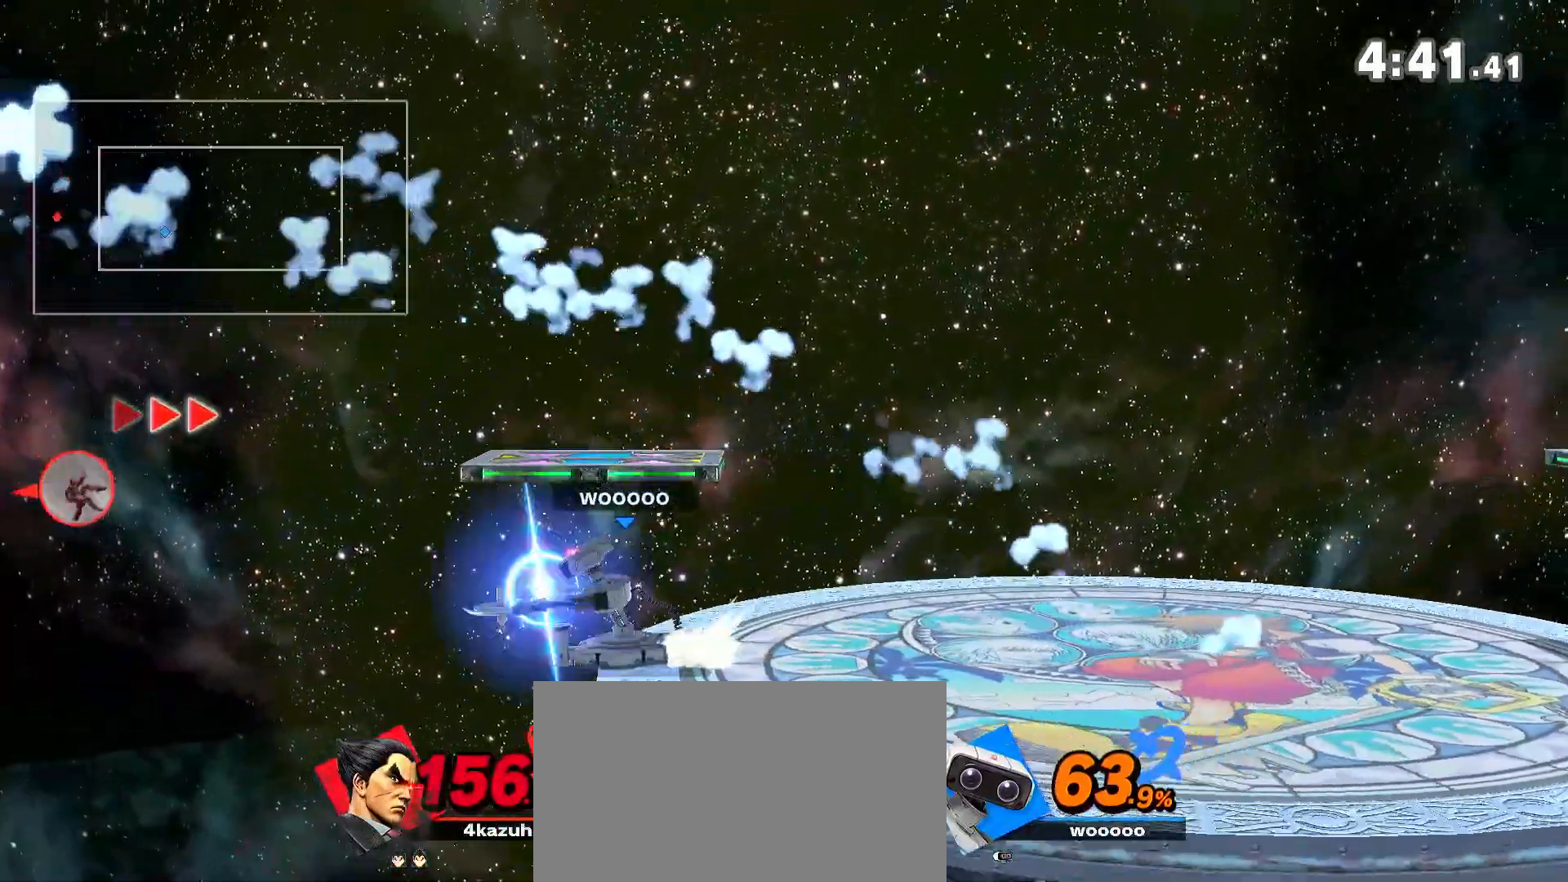
{"buttons": ["B"], "left_stick": "down-right", "right_stick": "center", "events": [[367, "left_stick", "down-right"], [400, "B", "down"]]}
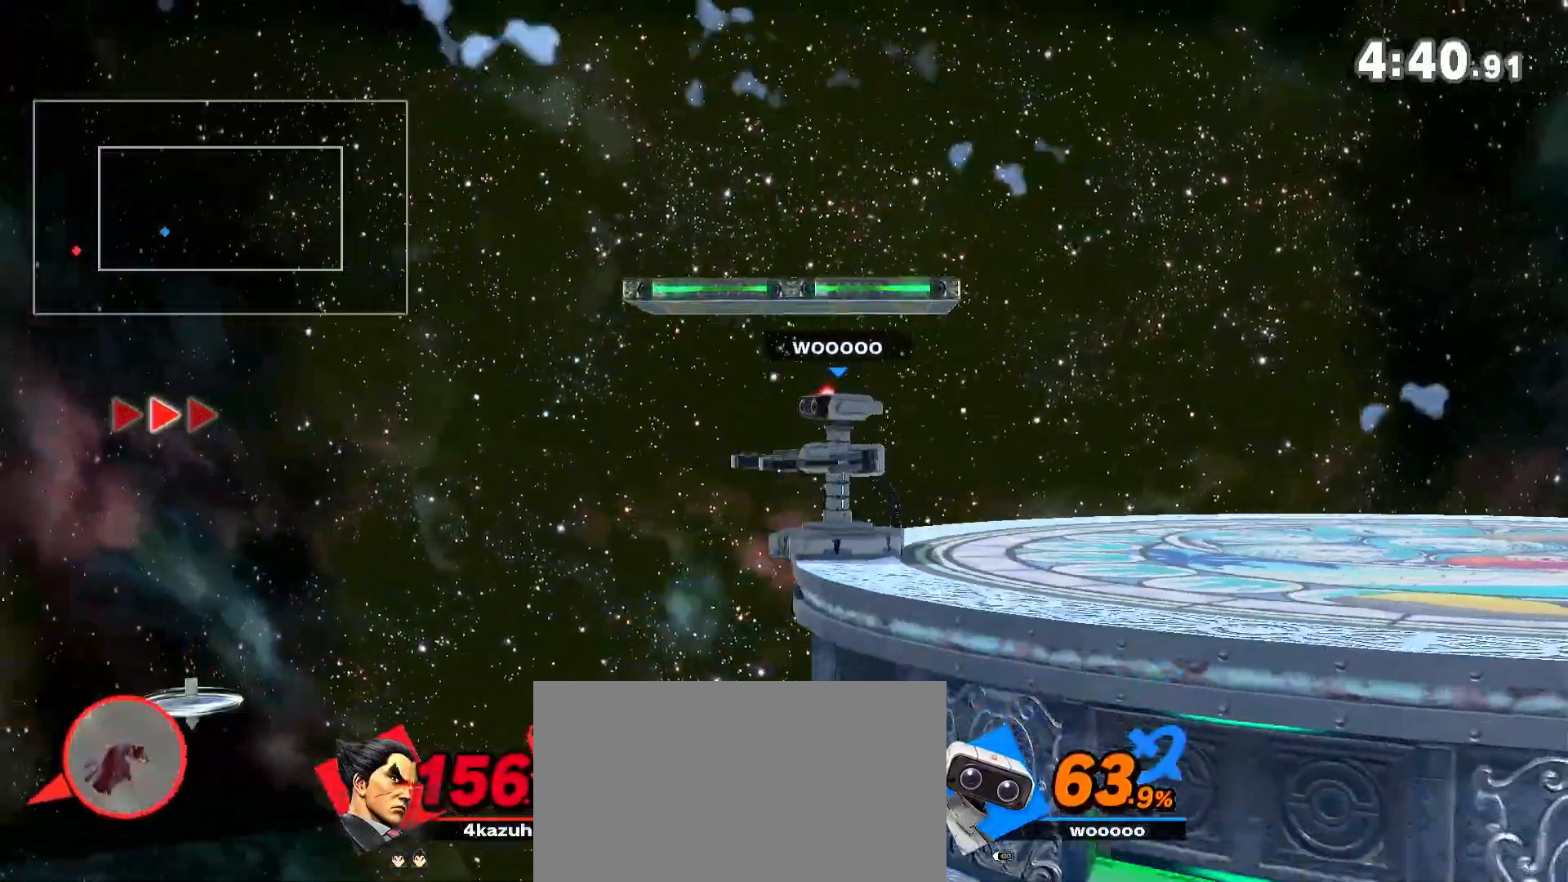
{"buttons": [], "left_stick": "right", "right_stick": "center", "events": [[100, "B", "up"], [100, "R1", "down"], [100, "left_stick", "right"], [200, "R1", "up"]]}
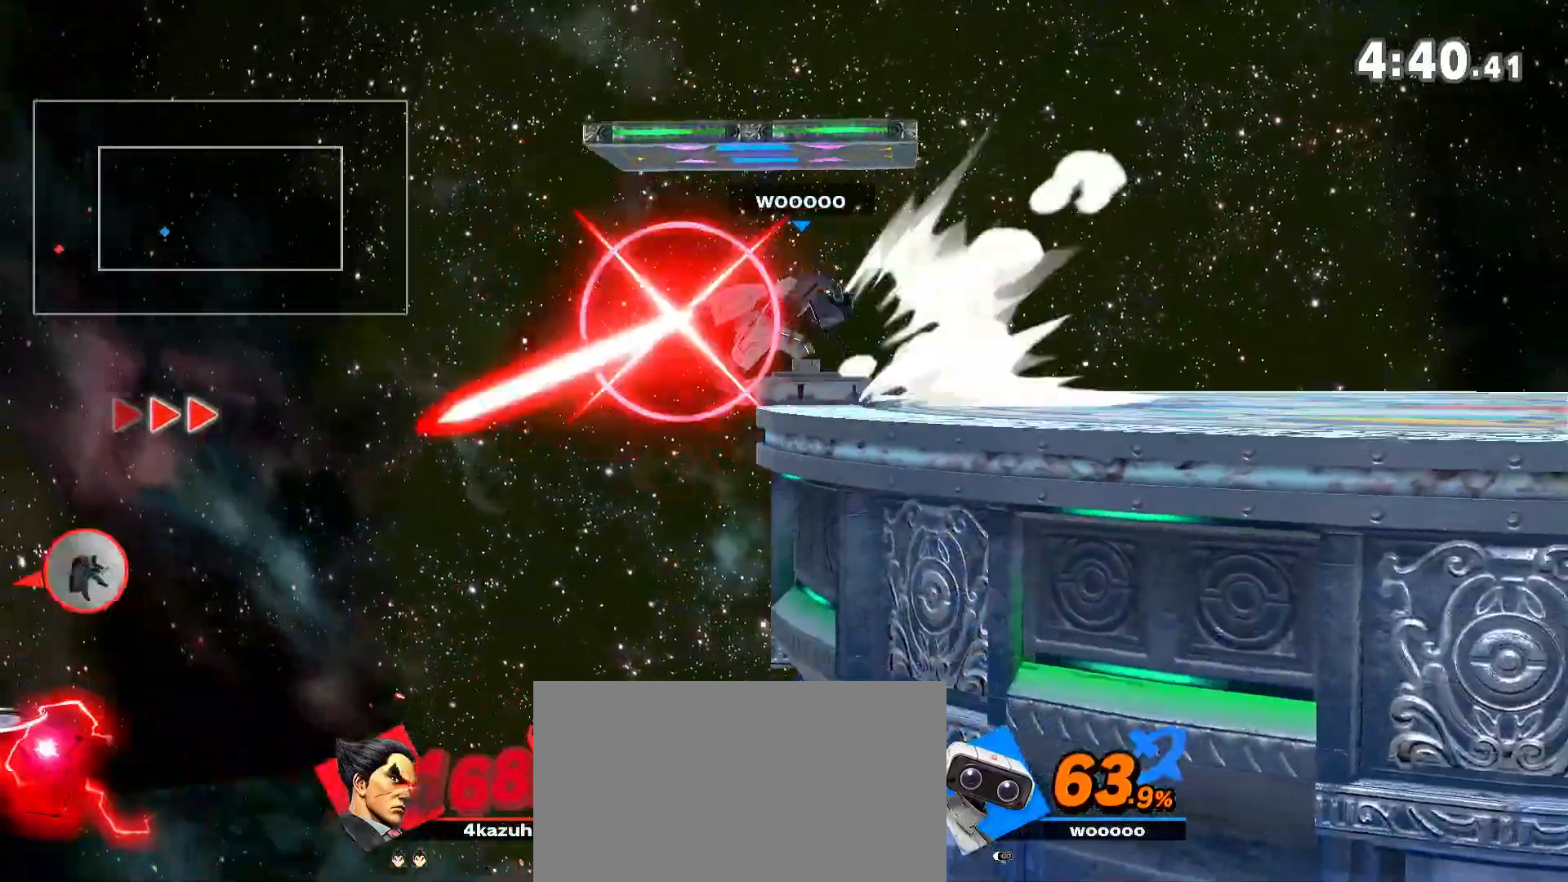
{"buttons": [], "left_stick": "right", "right_stick": "center", "events": []}
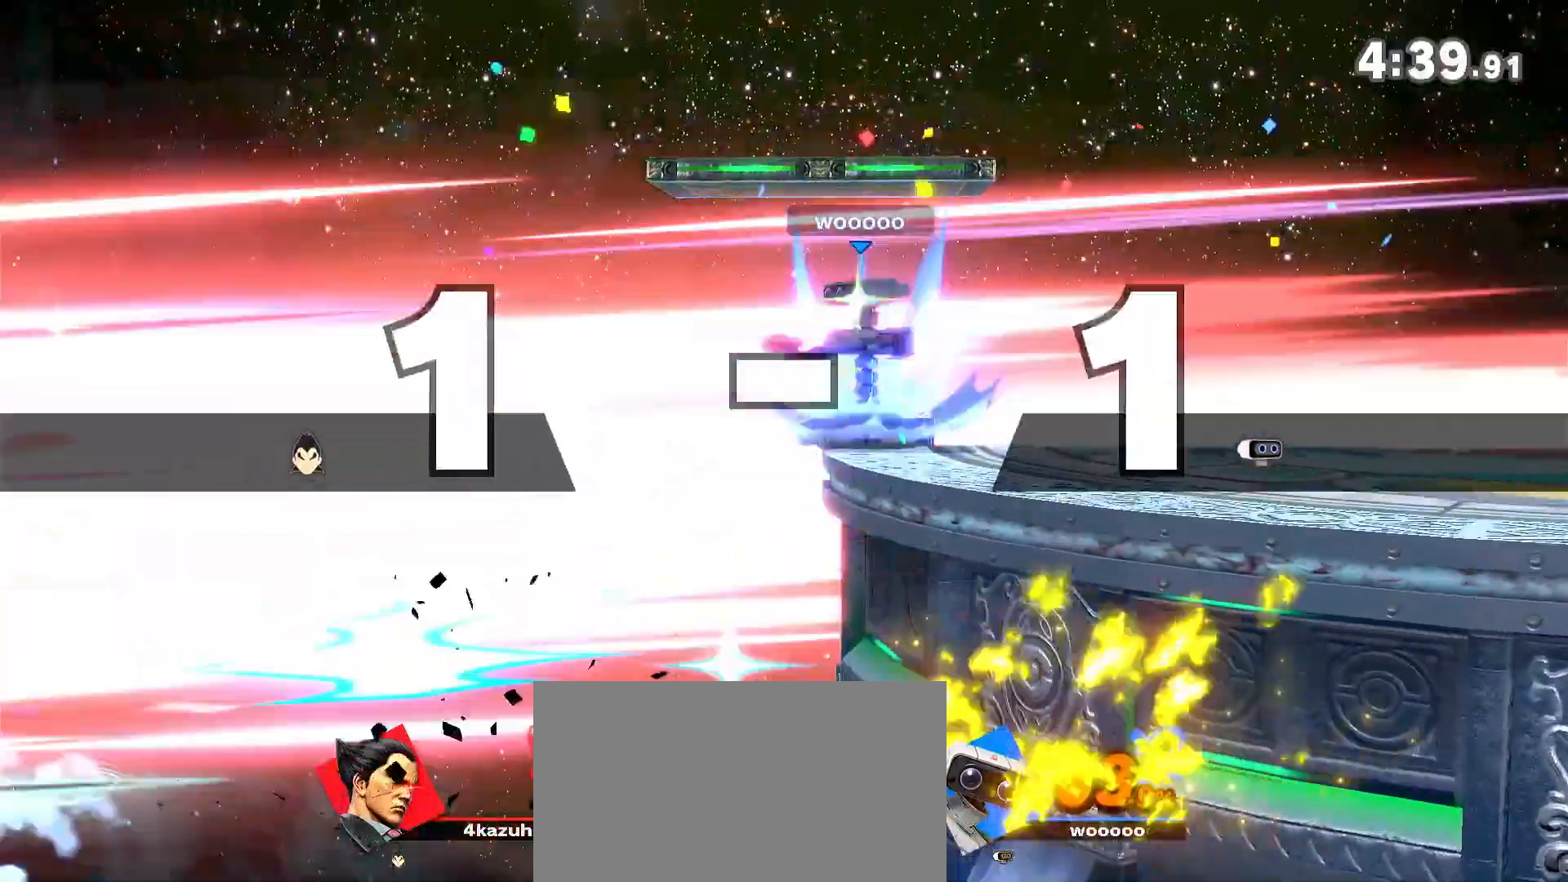
{"buttons": ["A"], "left_stick": "center", "right_stick": "center", "events": [[167, "A", "down"], [200, "left_stick", "center"], [267, "A", "up"], [367, "A", "down"], [433, "A", "up"], [500, "A", "down"]]}
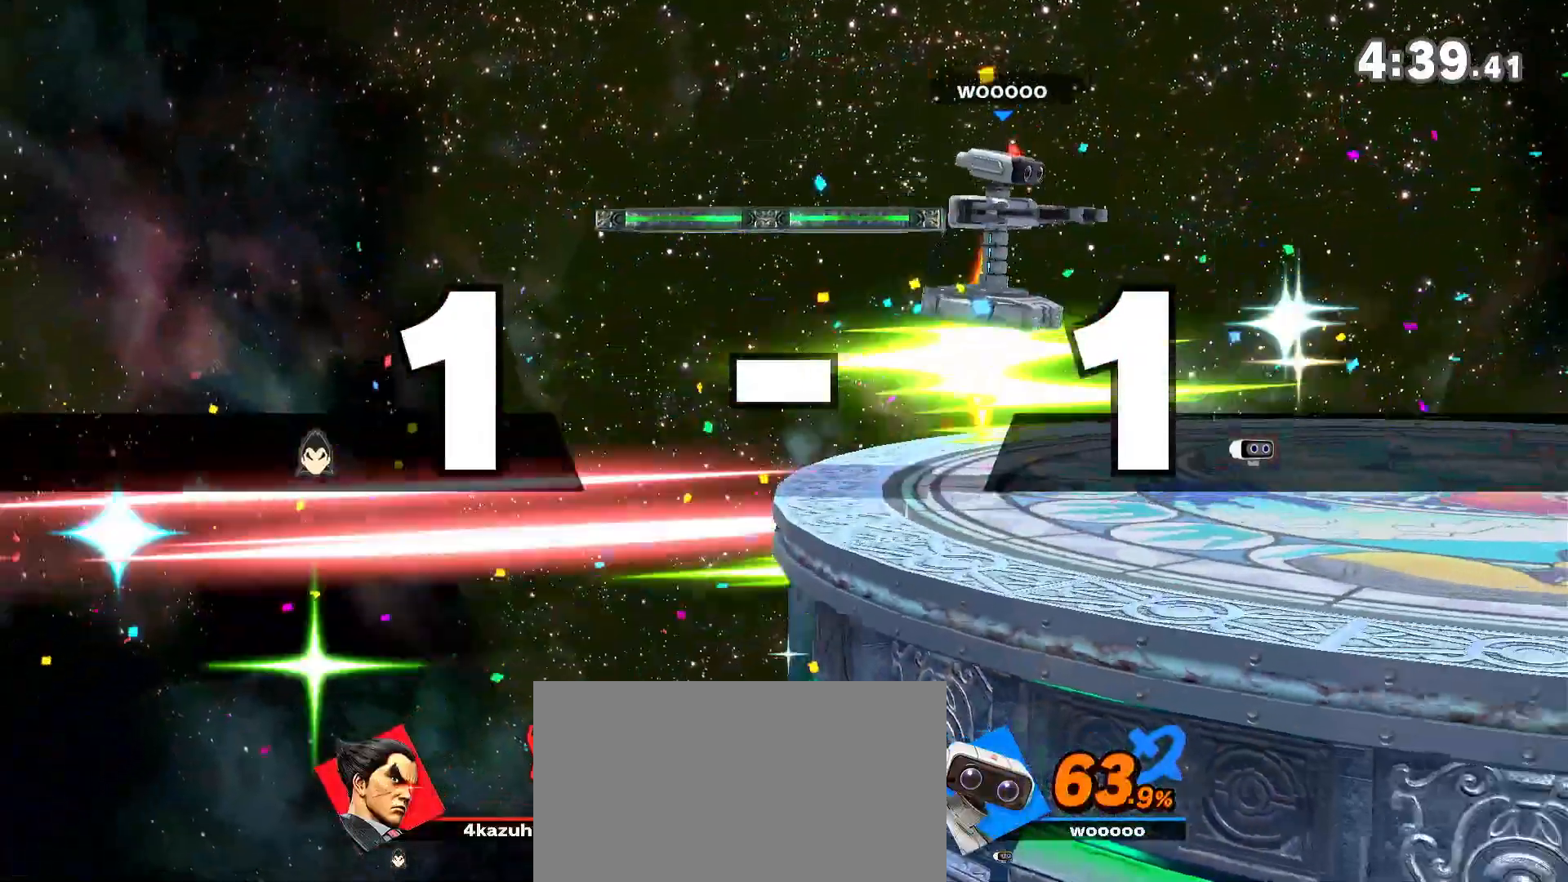
{"buttons": [], "left_stick": "left", "right_stick": "center", "events": [[100, "A", "up"], [167, "A", "down"], [300, "A", "up"], [333, "A", "down"], [433, "A", "up"], [467, "left_stick", "left"]]}
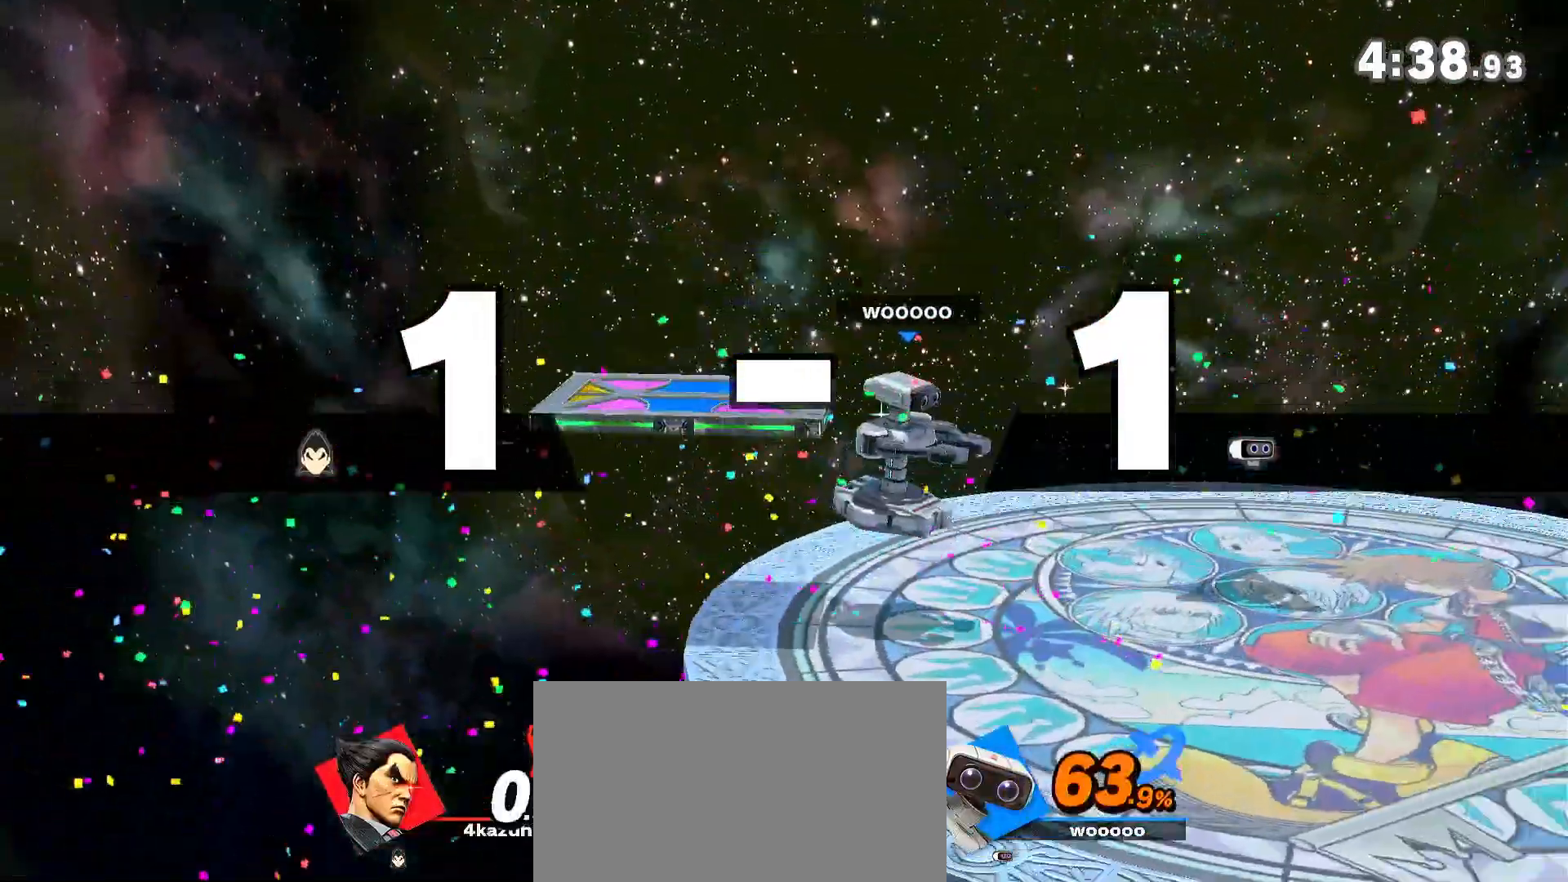
{"buttons": [], "left_stick": "left", "right_stick": "center", "events": []}
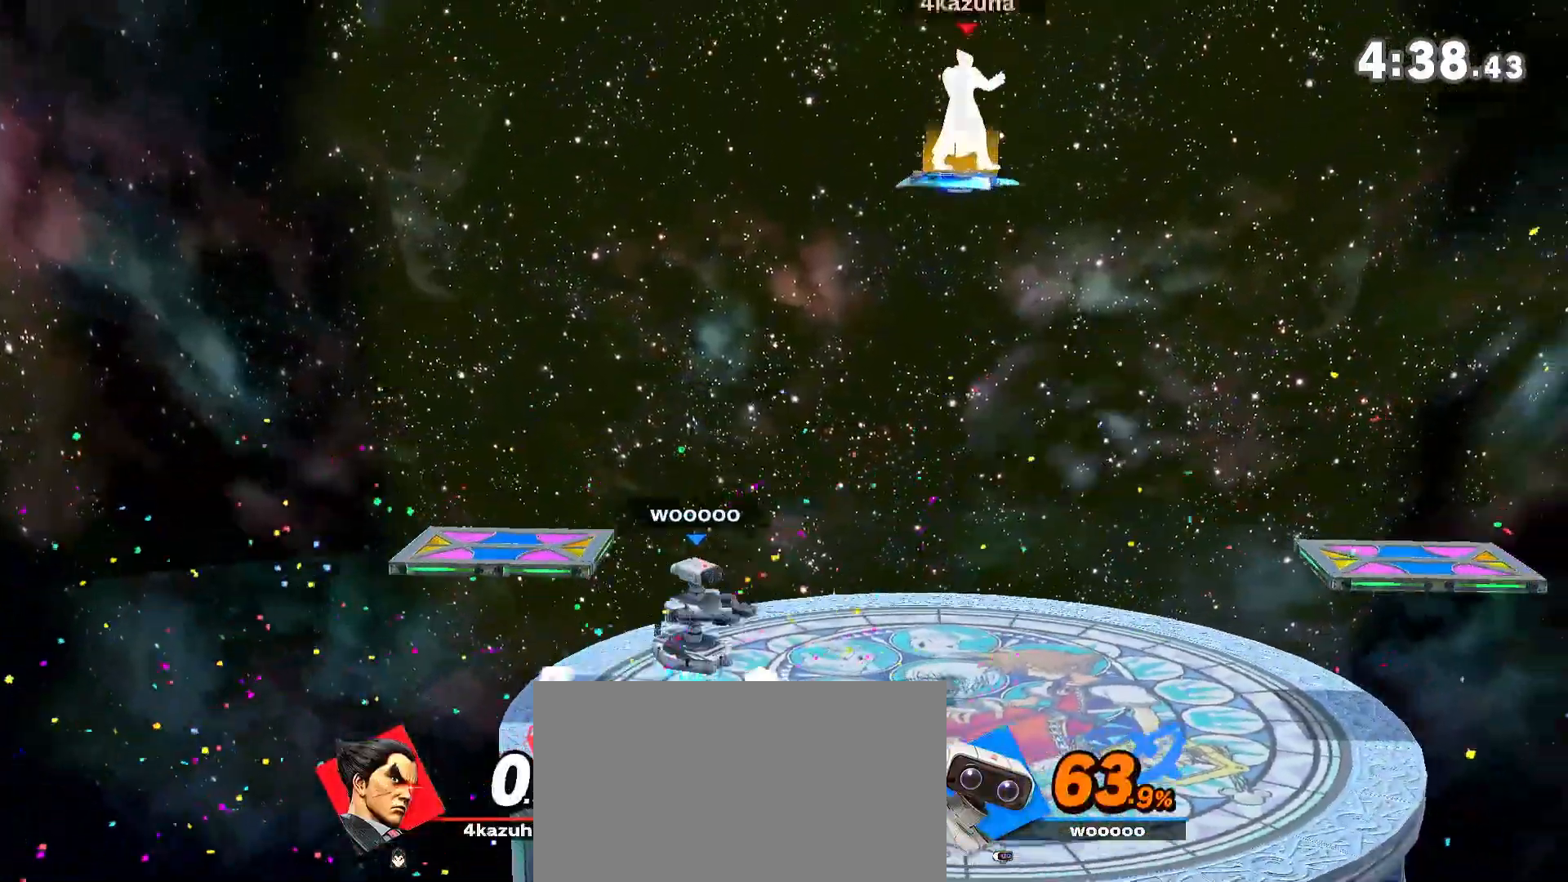
{"buttons": [], "left_stick": "down", "right_stick": "center", "events": [[33, "left_stick", "up-left"], [167, "left_stick", "down"], [283, "left_stick", "right"], [367, "left_stick", "down"], [433, "left_stick", "center"], [500, "left_stick", "down"]]}
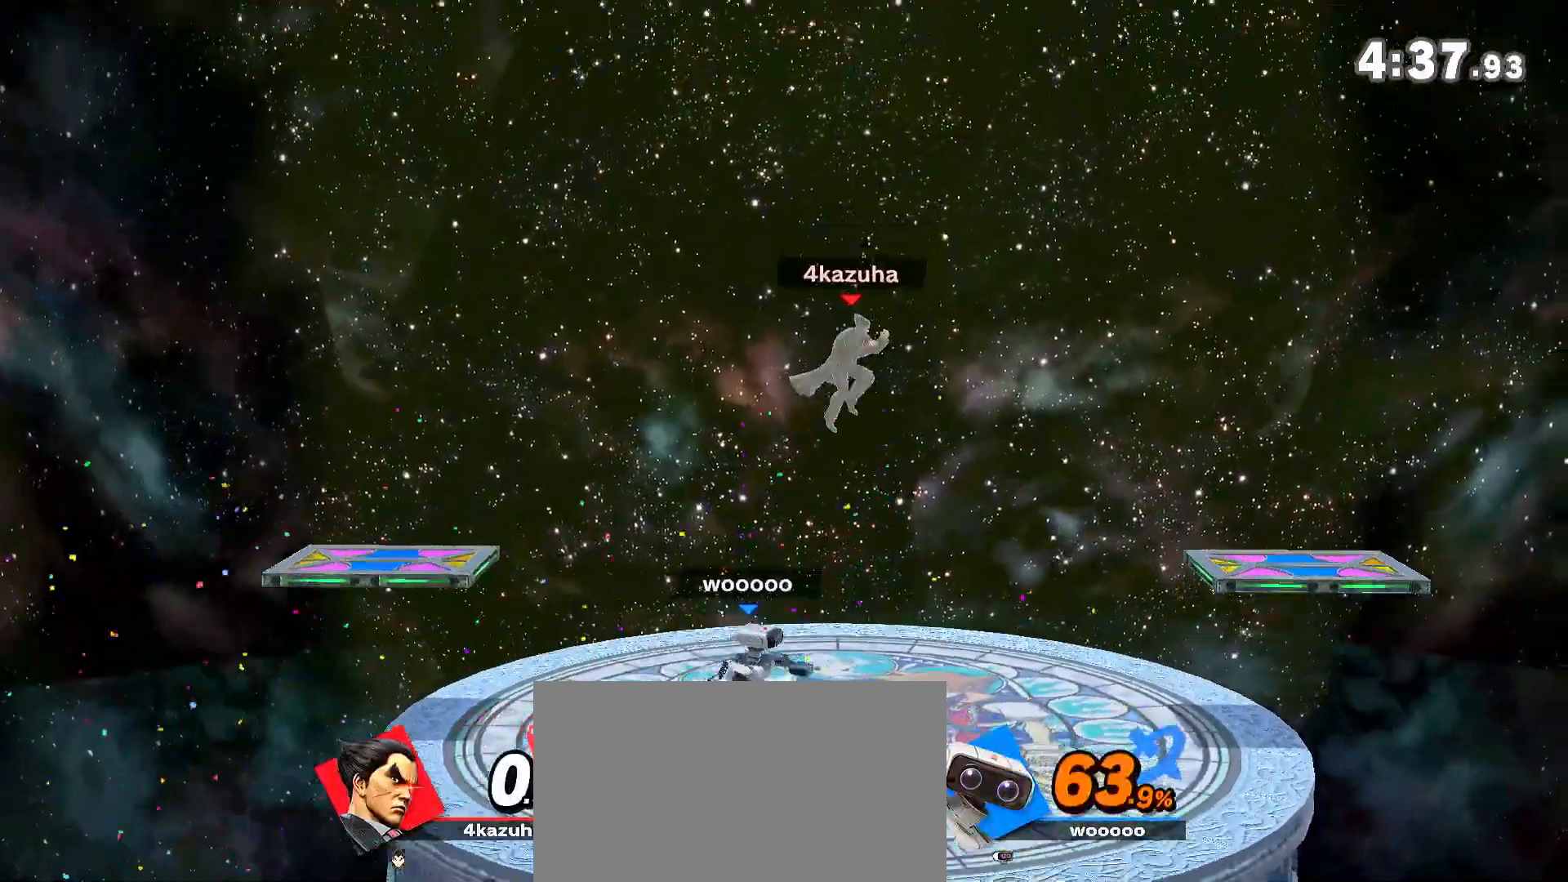
{"buttons": [], "left_stick": "right", "right_stick": "center", "events": [[133, "left_stick", "center"], [500, "left_stick", "right"]]}
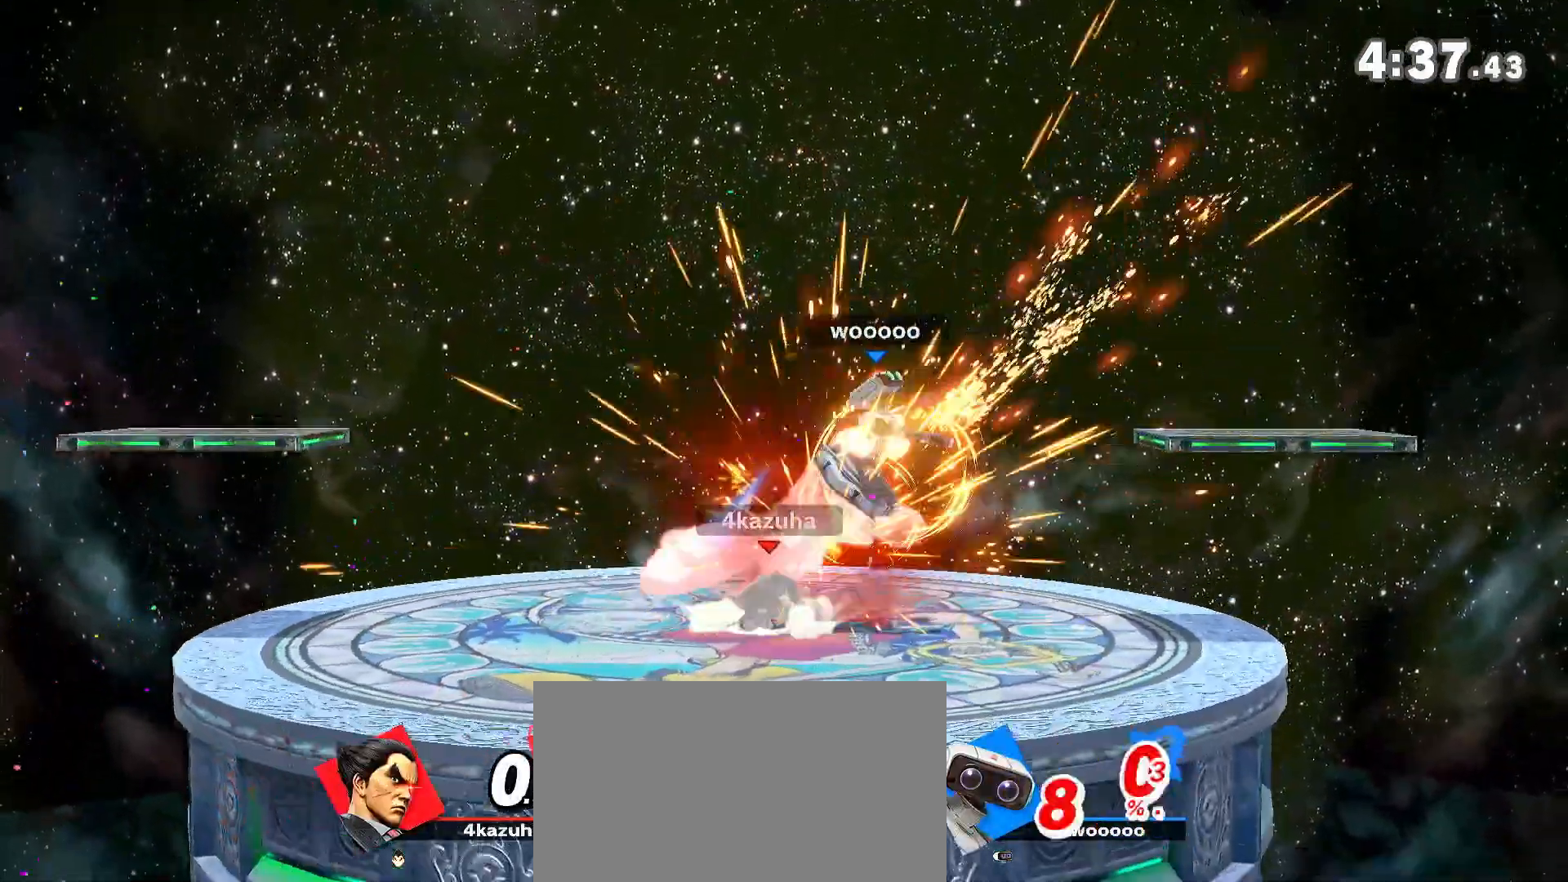
{"buttons": [], "left_stick": "down-left", "right_stick": "center", "events": [[133, "left_stick", "center"], [200, "left_stick", "right"], [233, "right_stick", "down"], [300, "right_stick", "center"], [367, "left_stick", "down-right"], [467, "left_stick", "down-left"]]}
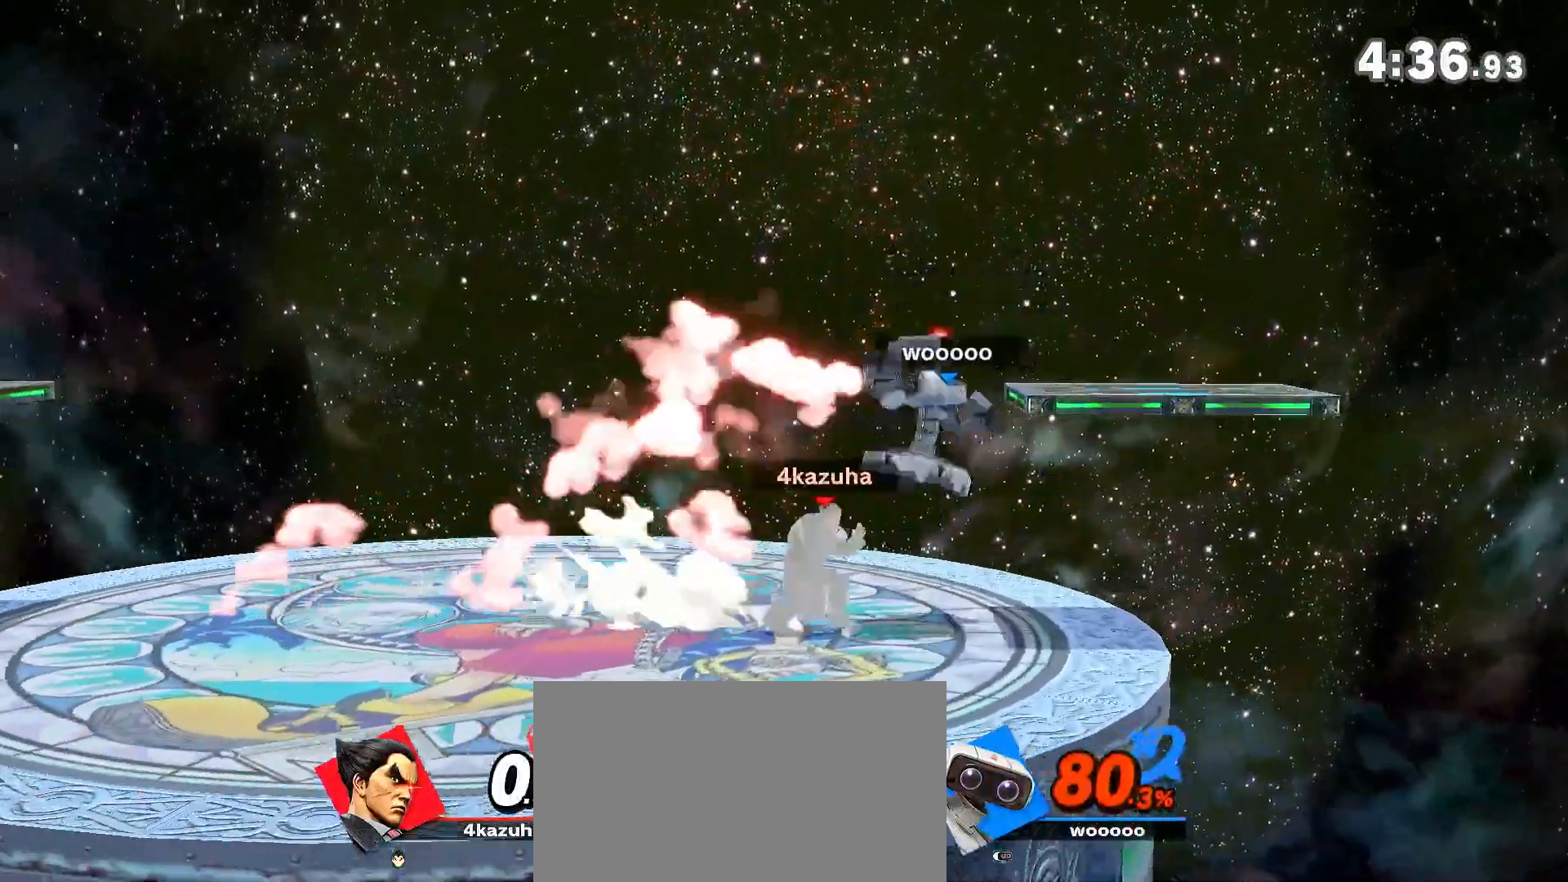
{"buttons": [], "left_stick": "down", "right_stick": "center", "events": [[133, "left_stick", "down"], [400, "A", "down"], [500, "A", "up"]]}
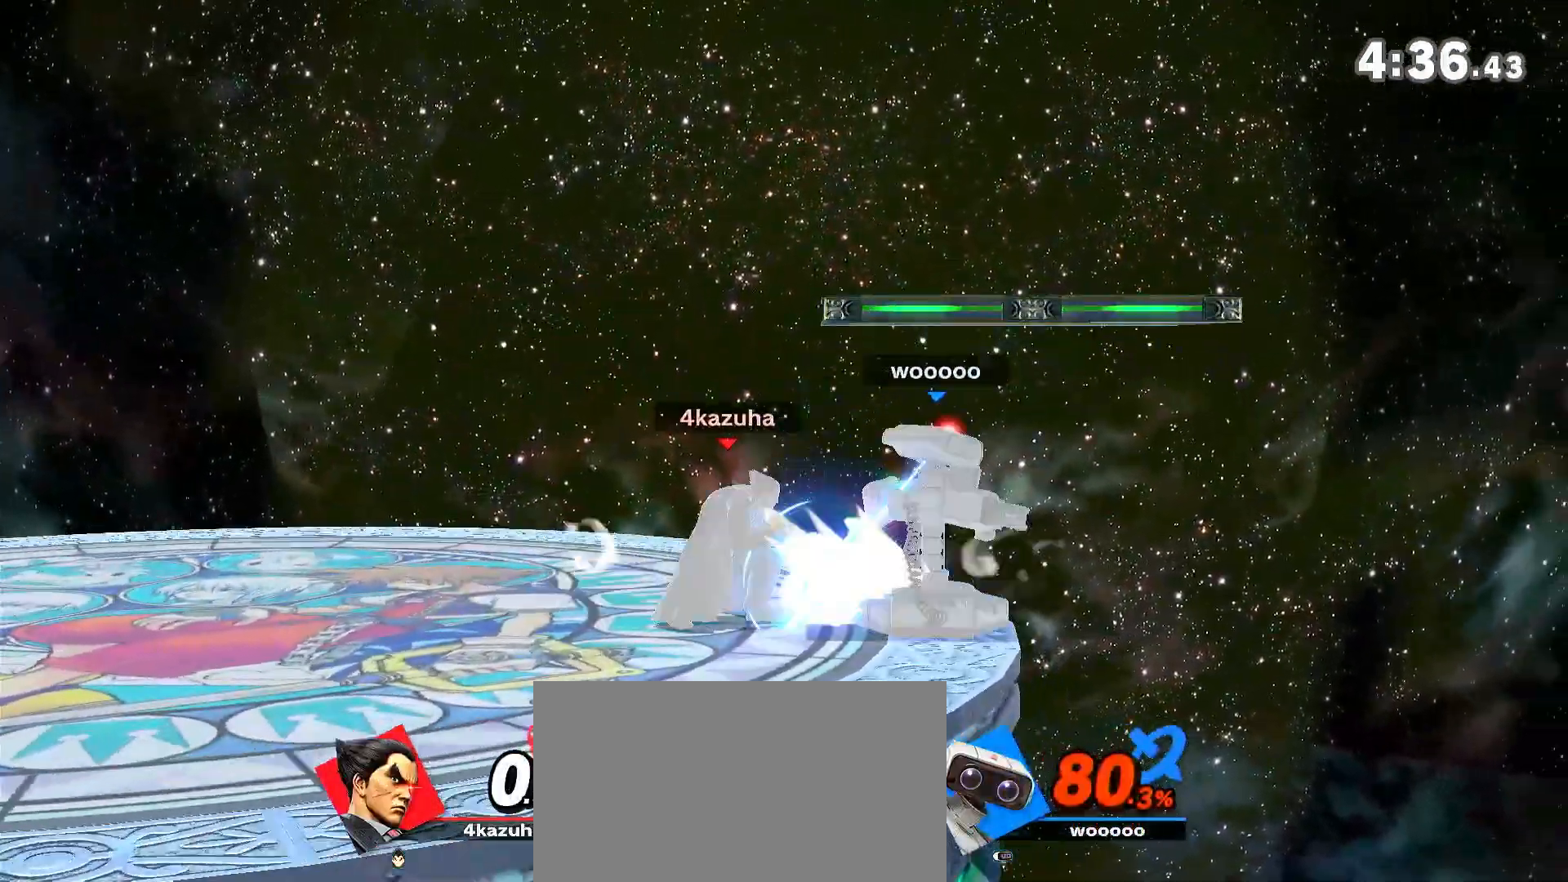
{"buttons": [], "left_stick": "center", "right_stick": "center", "events": [[233, "A", "down"], [333, "A", "up"], [400, "left_stick", "center"]]}
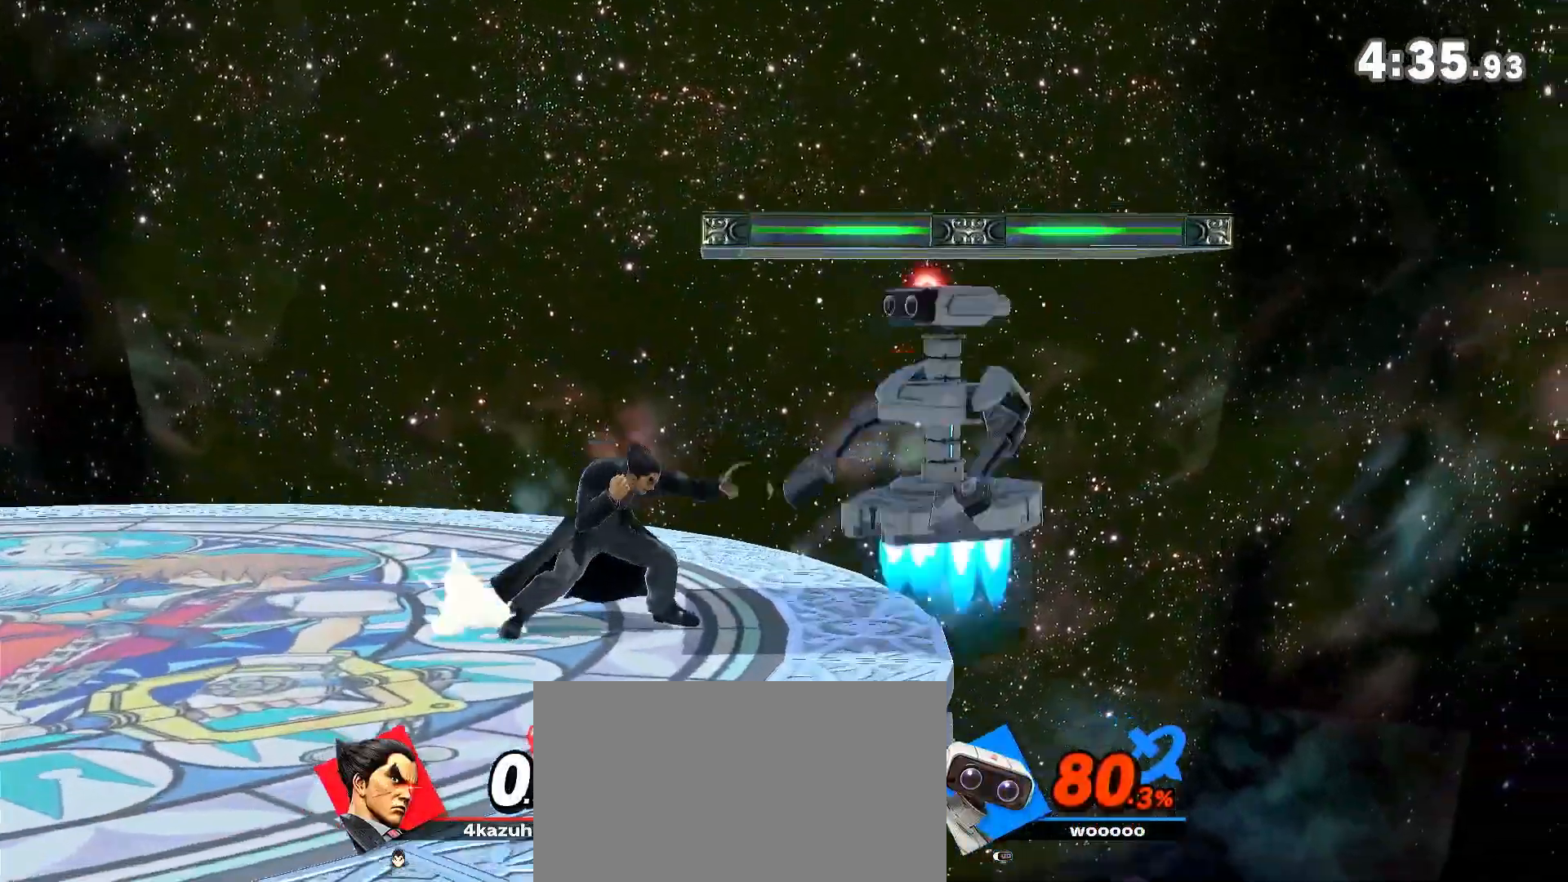
{"buttons": [], "left_stick": "center", "right_stick": "center", "events": [[100, "left_stick", "left"], [367, "left_stick", "center"]]}
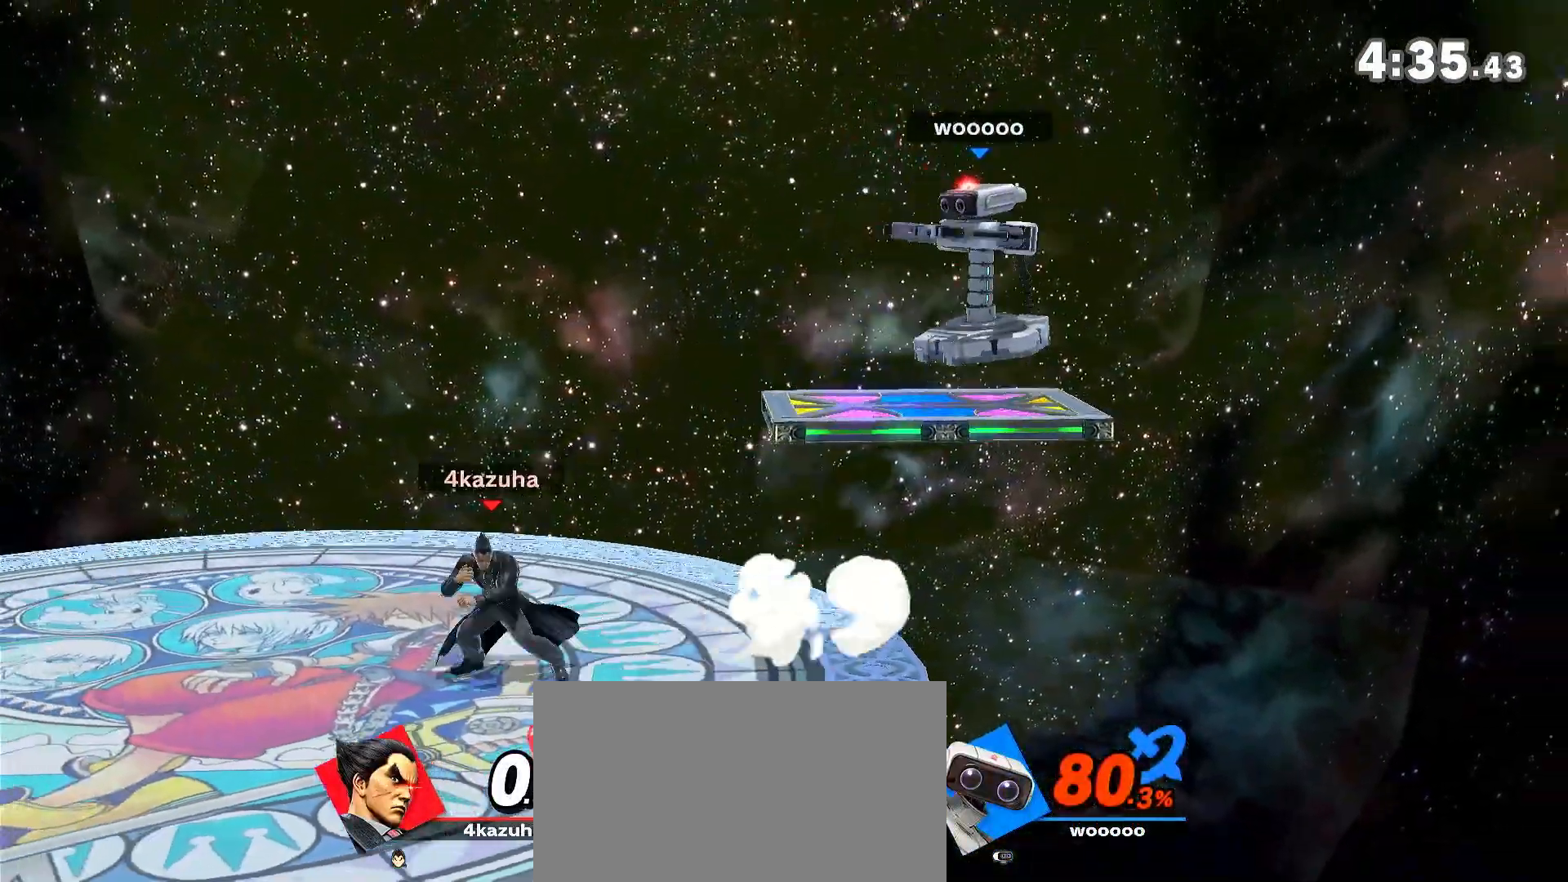
{"buttons": [], "left_stick": "center", "right_stick": "center", "events": [[50, "left_stick", "left"], [200, "left_stick", "center"], [333, "left_stick", "right"], [467, "left_stick", "center"]]}
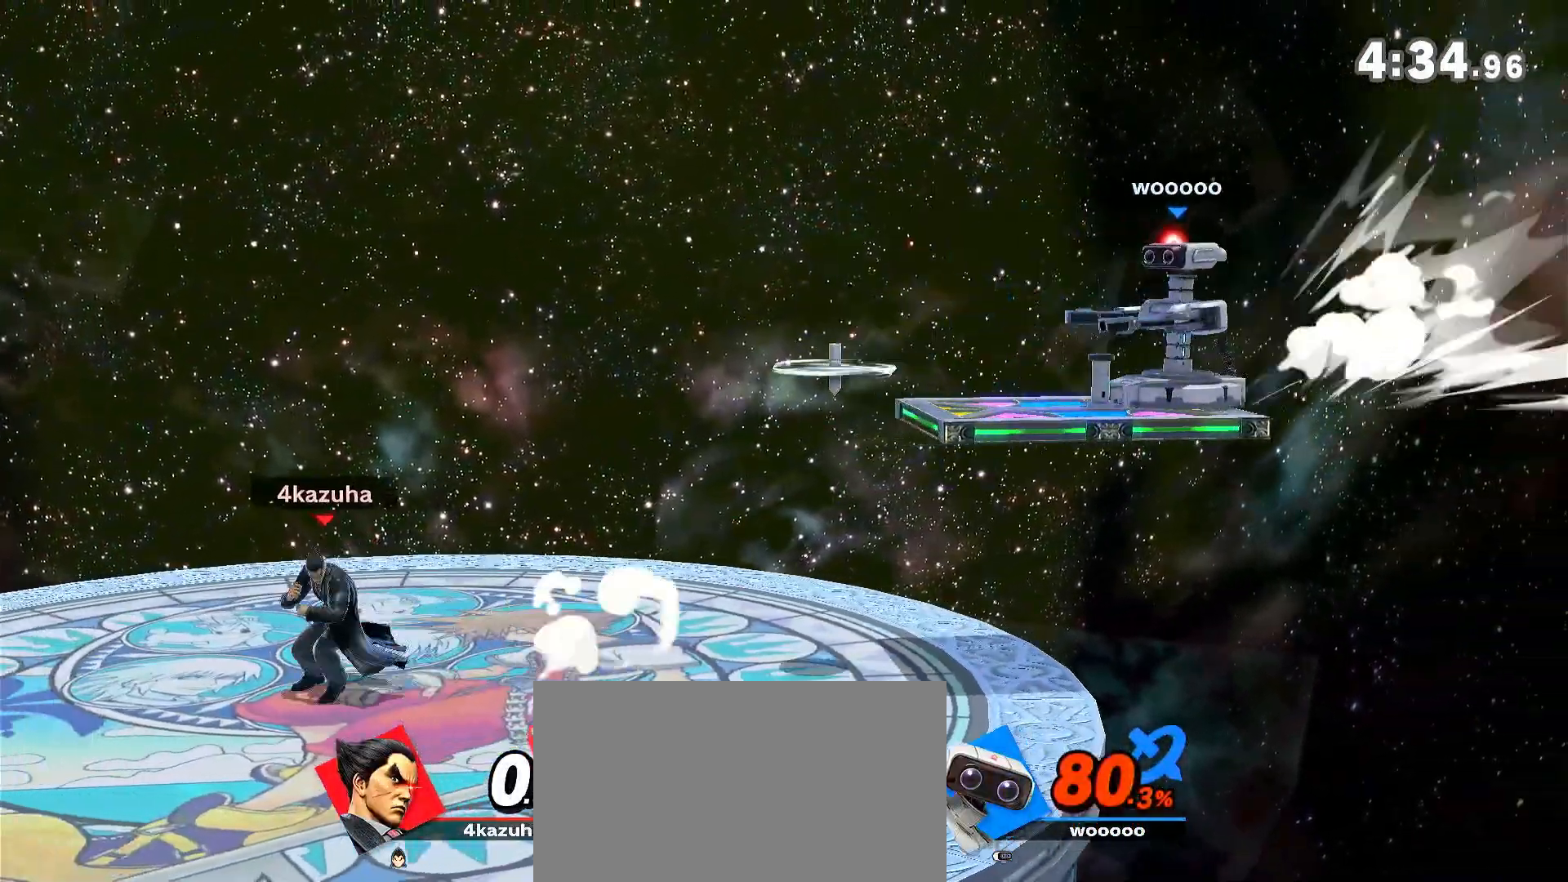
{"buttons": [], "left_stick": "up-right", "right_stick": "center", "events": [[67, "R1", "down"], [167, "R1", "up"], [500, "left_stick", "up-right"]]}
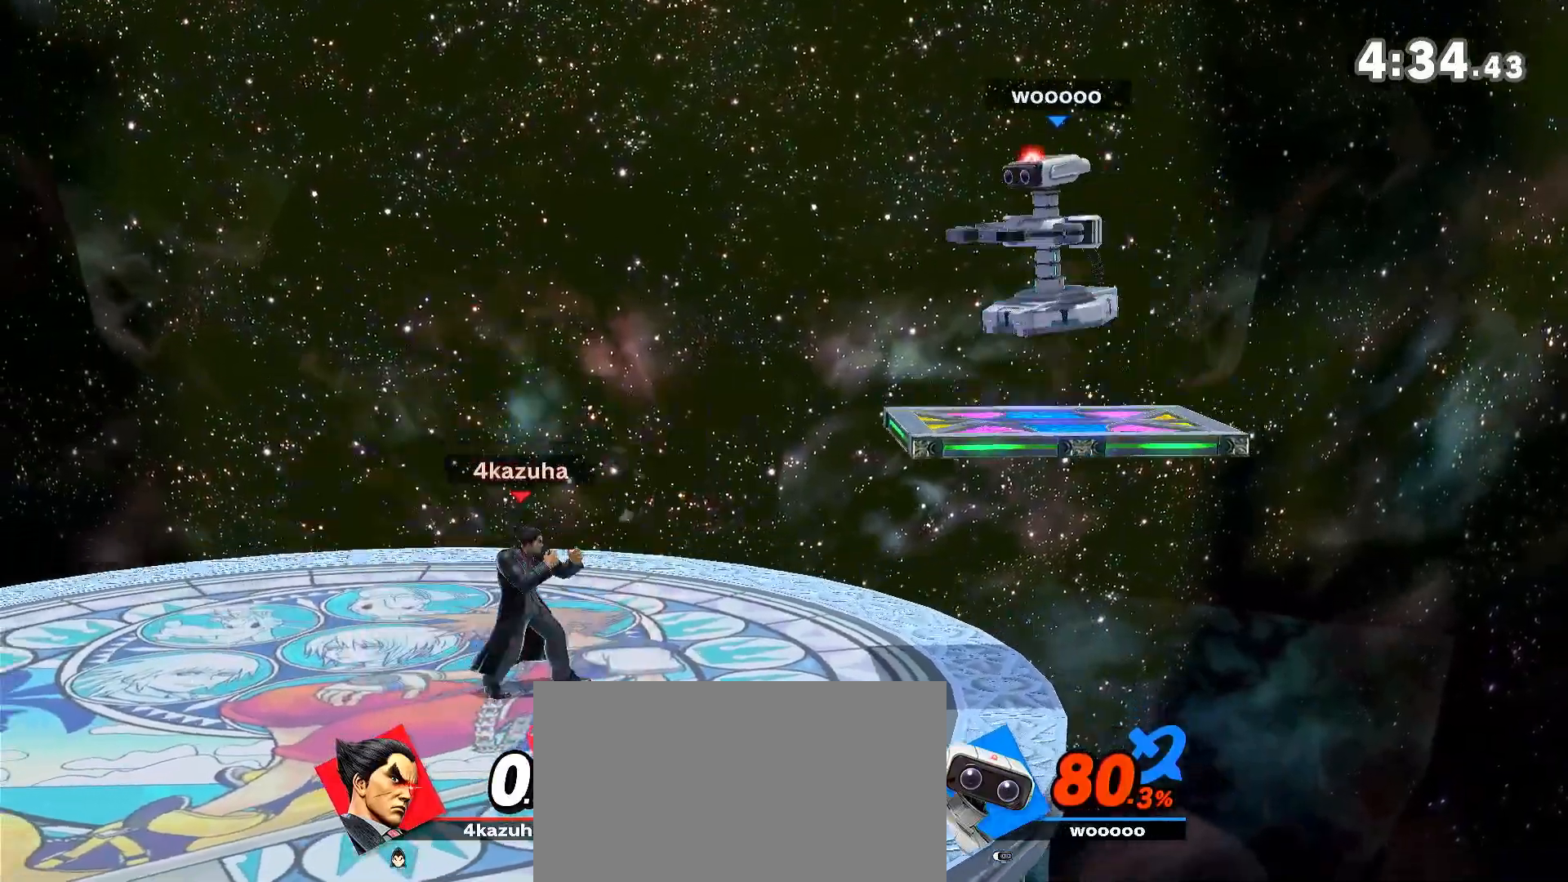
{"buttons": [], "left_stick": "center", "right_stick": "center", "events": [[200, "R1", "down"], [200, "left_stick", "center"], [500, "R1", "up"]]}
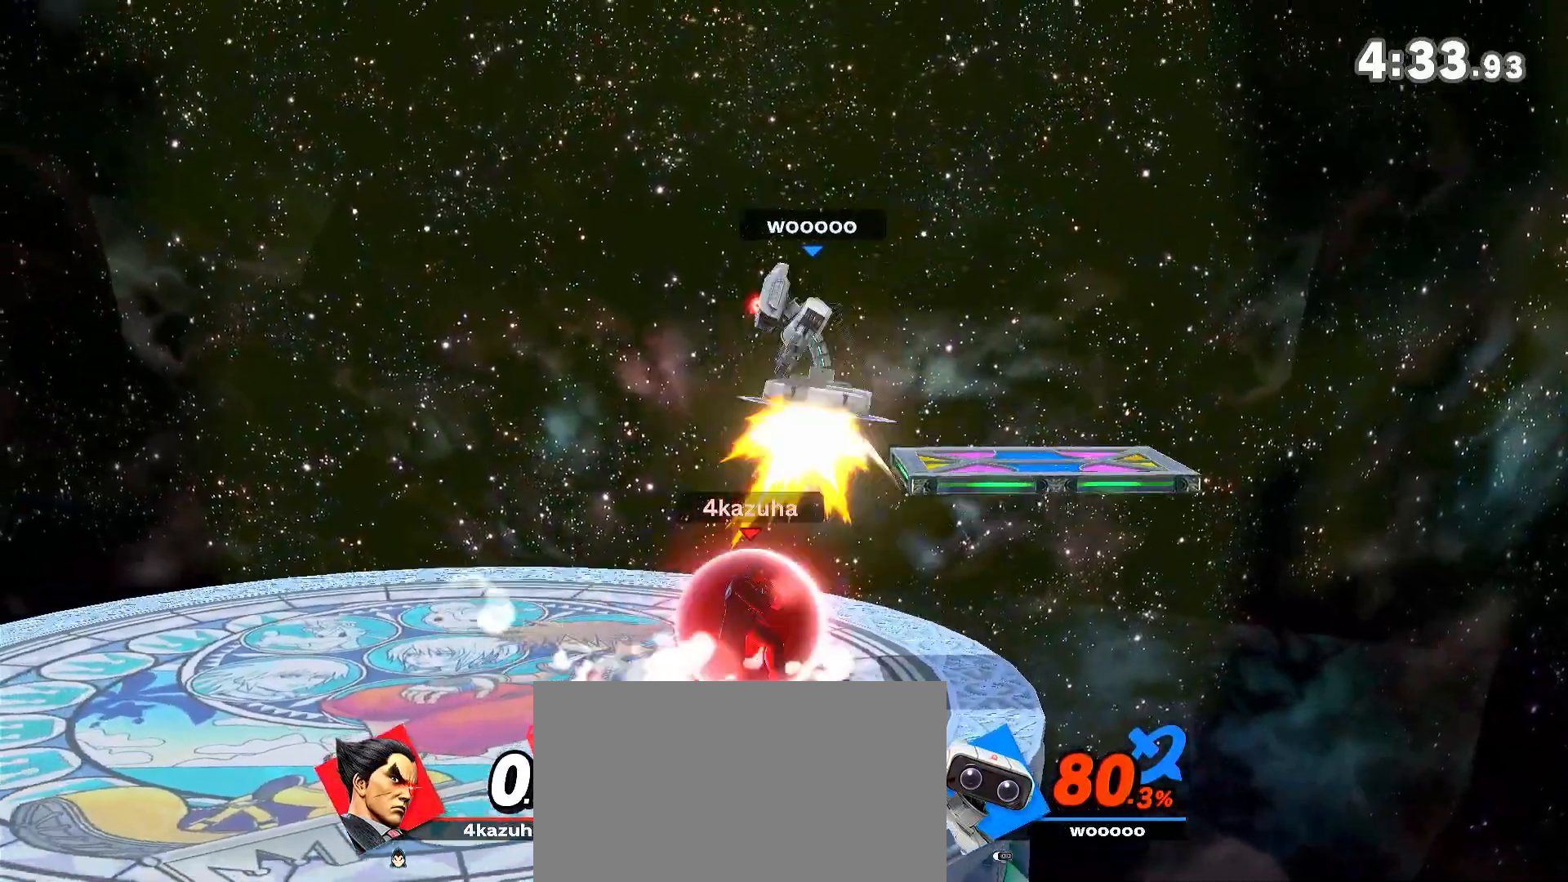
{"buttons": [], "left_stick": "center", "right_stick": "center", "events": [[167, "left_stick", "left"], [217, "left_stick", "down"], [300, "left_stick", "left"], [400, "left_stick", "center"]]}
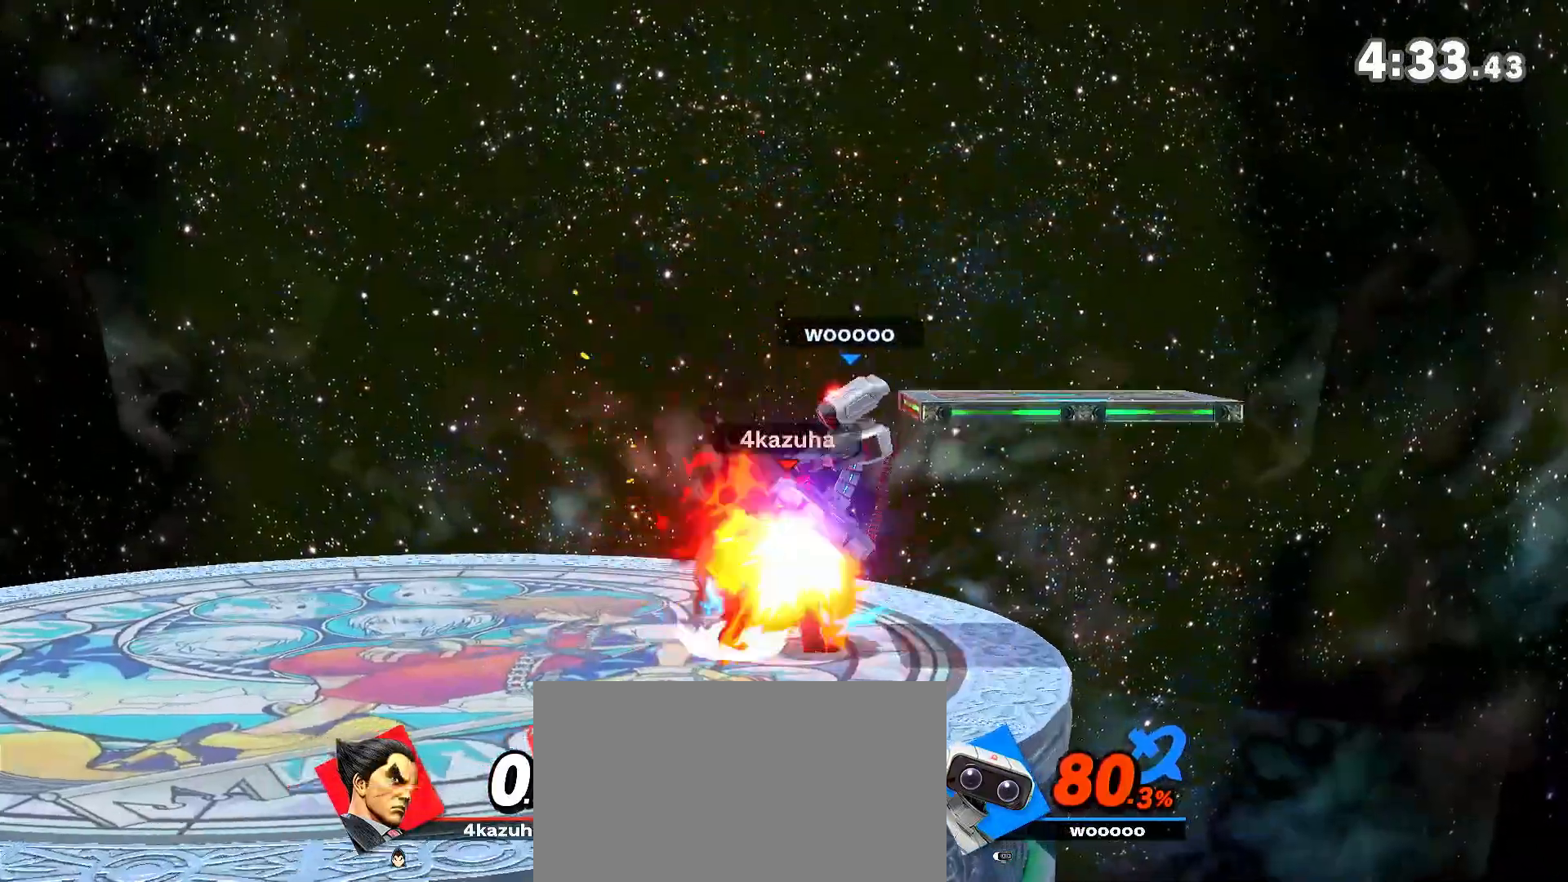
{"buttons": [], "left_stick": "up-right", "right_stick": "center", "events": [[433, "left_stick", "up-right"]]}
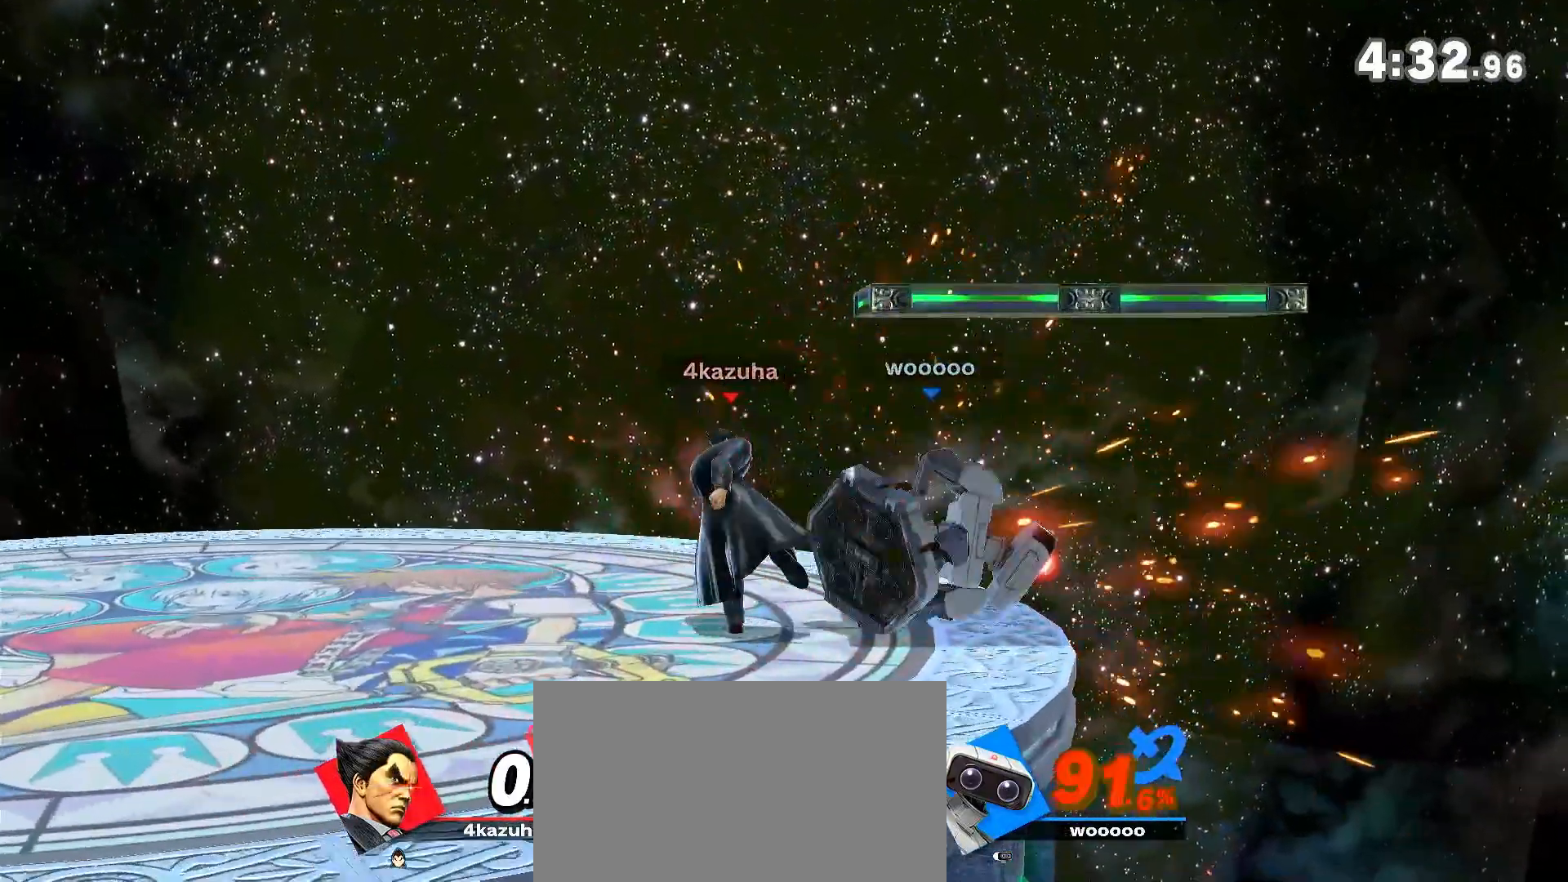
{"buttons": [], "left_stick": "center", "right_stick": "center", "events": [[17, "left_stick", "down-right"], [50, "A", "down"], [67, "A", "up"], [167, "left_stick", "center"]]}
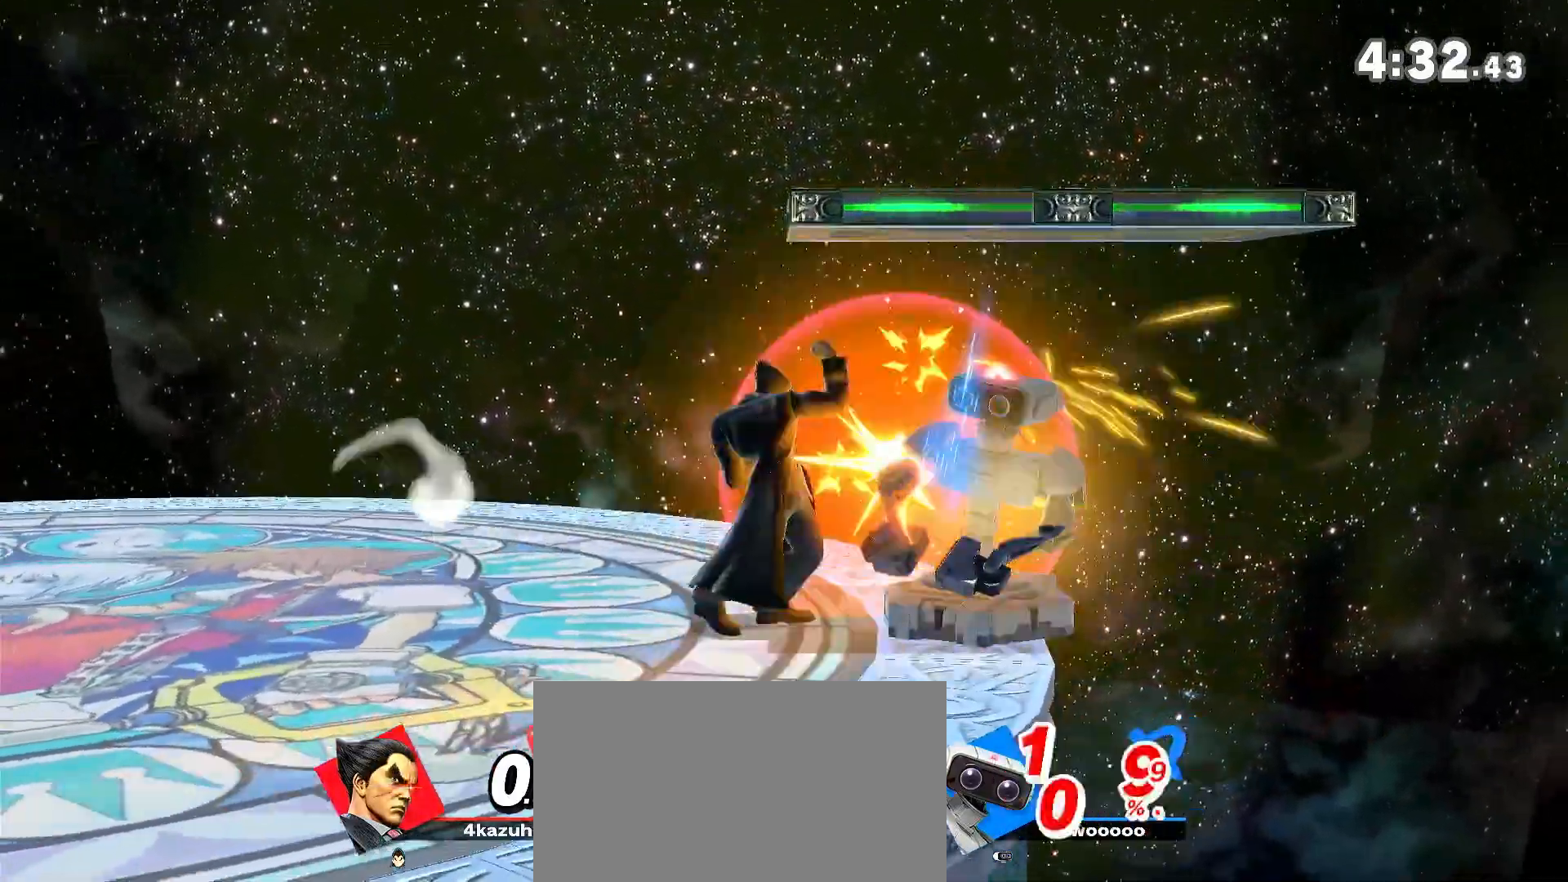
{"buttons": [], "left_stick": "right", "right_stick": "center", "events": [[33, "left_stick", "right"], [133, "left_stick", "left"], [167, "Y", "down"], [300, "left_stick", "center"], [333, "Y", "up"], [367, "Y", "down"], [400, "A", "down"], [400, "Y", "up"], [400, "left_stick", "right"], [467, "A", "up"]]}
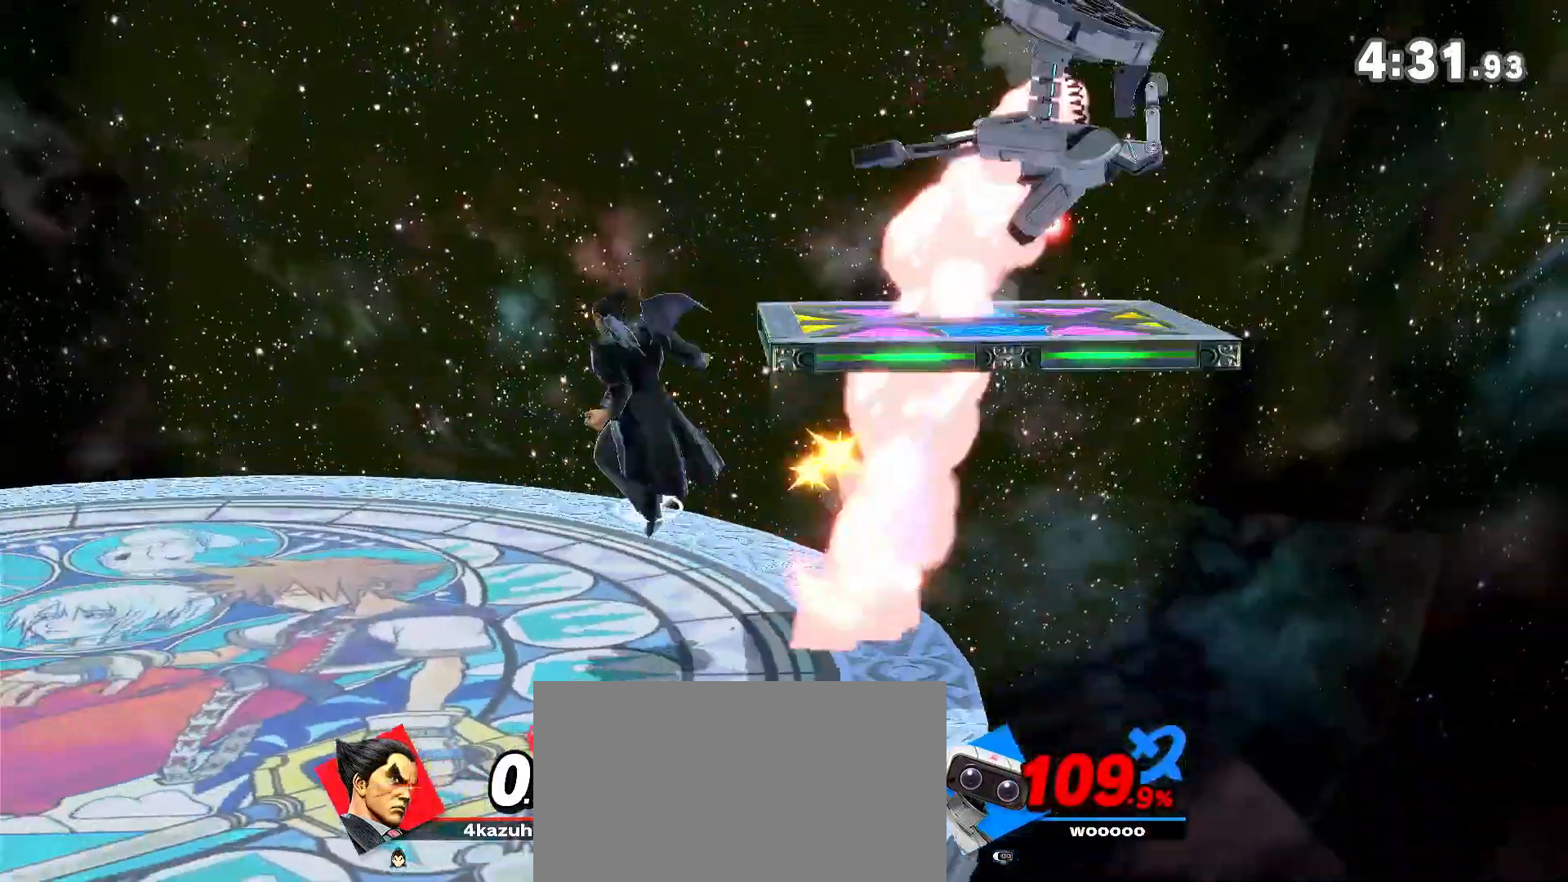
{"buttons": ["A"], "left_stick": "down", "right_stick": "center"}
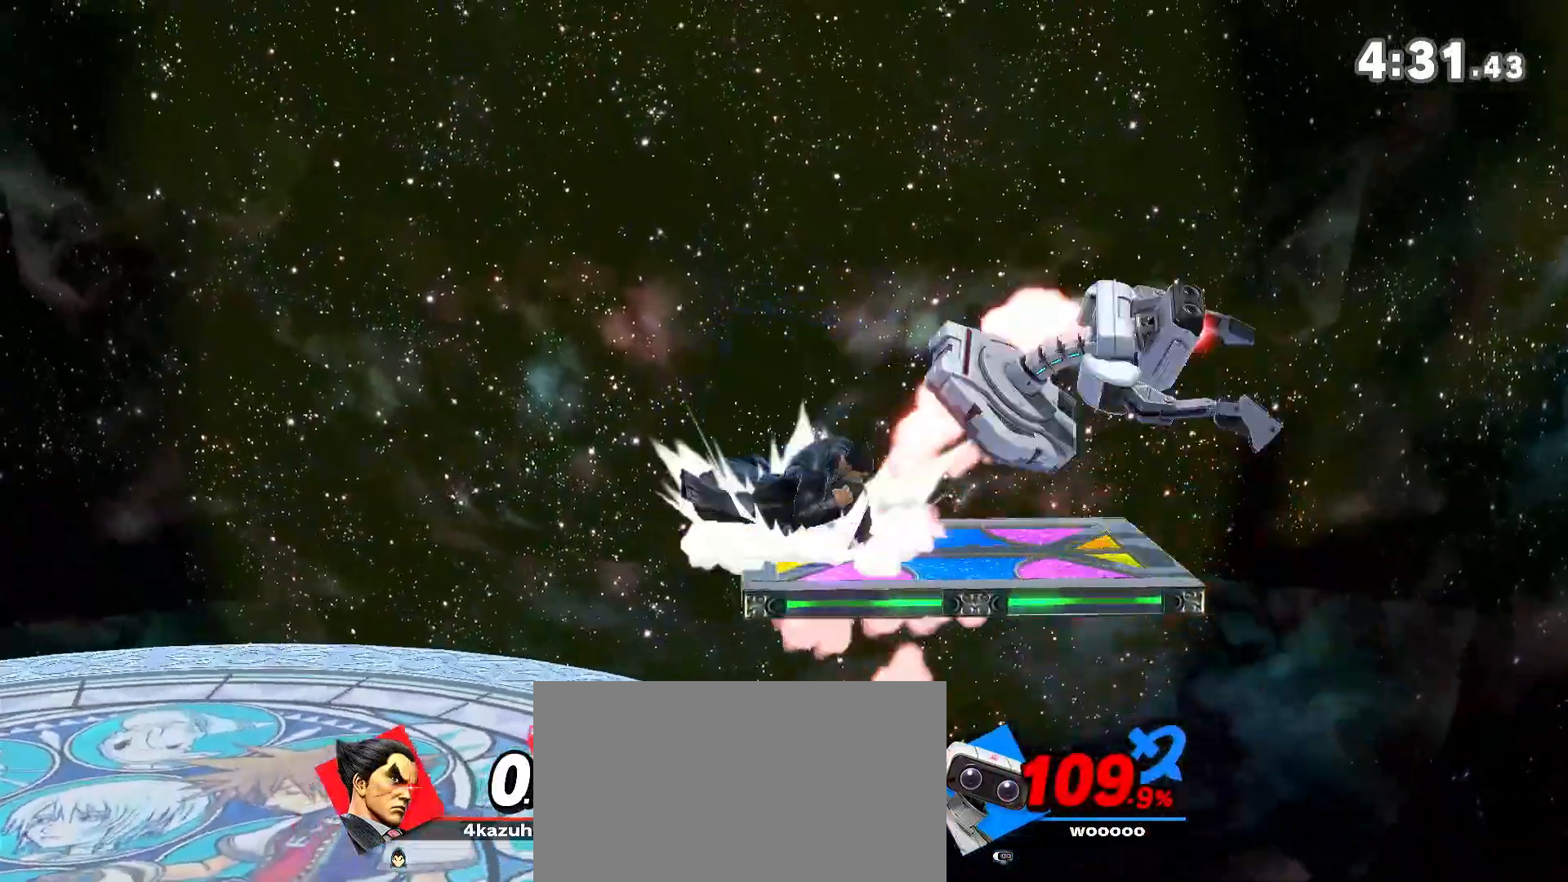
{"buttons": [], "left_stick": "down", "right_stick": "center", "events": [[33, "A", "up"], [300, "A", "down"], [400, "A", "up"]]}
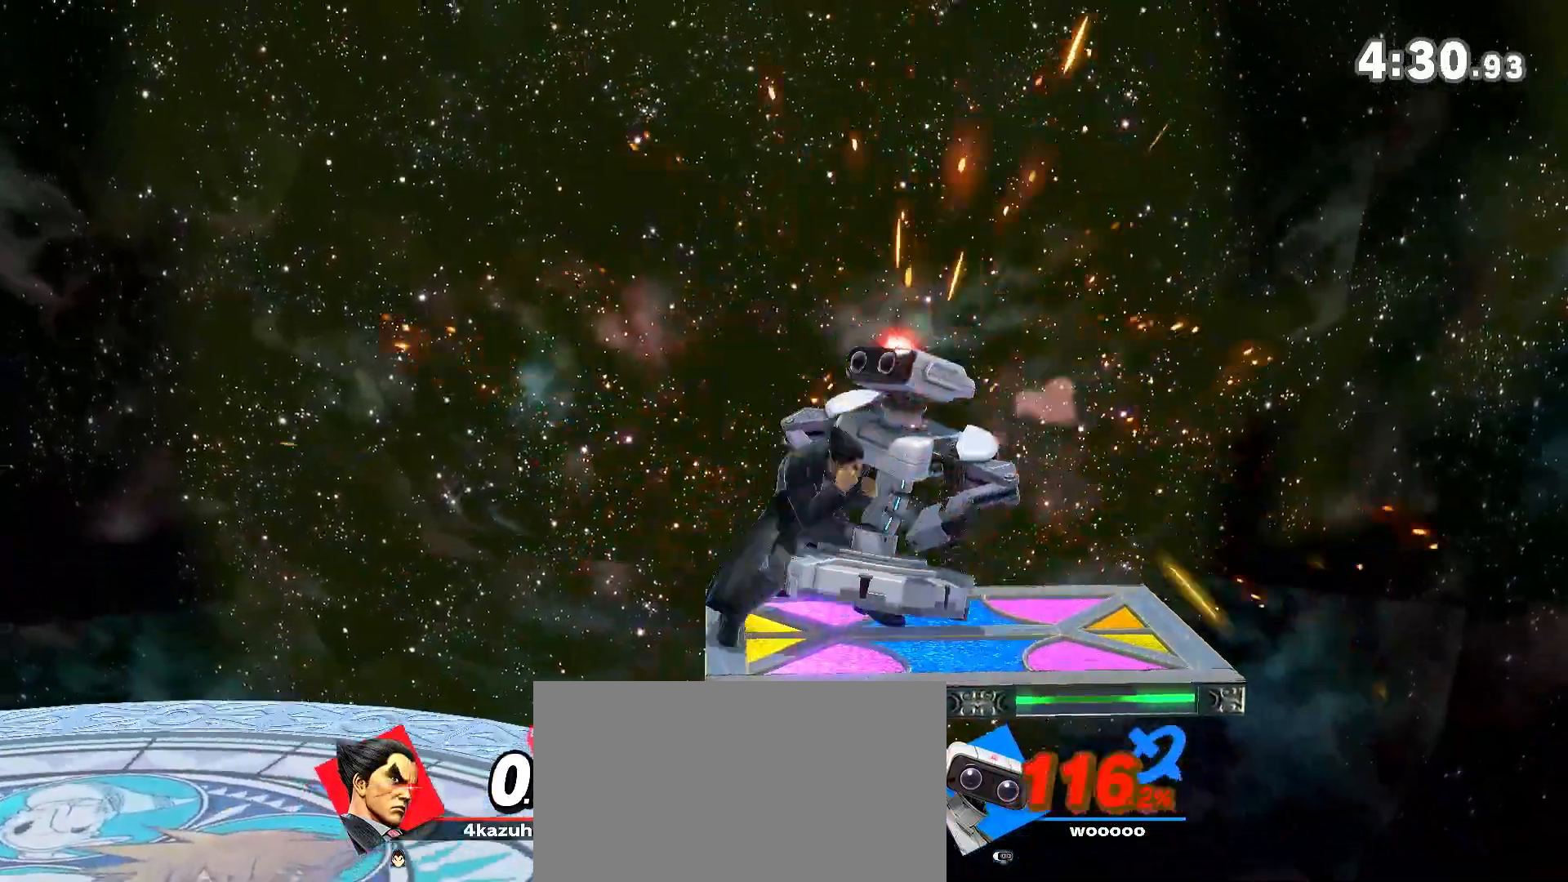
{"buttons": ["A"], "left_stick": "down", "right_stick": "center", "events": [[100, "A", "down"], [267, "A", "up"], [467, "A", "down"]]}
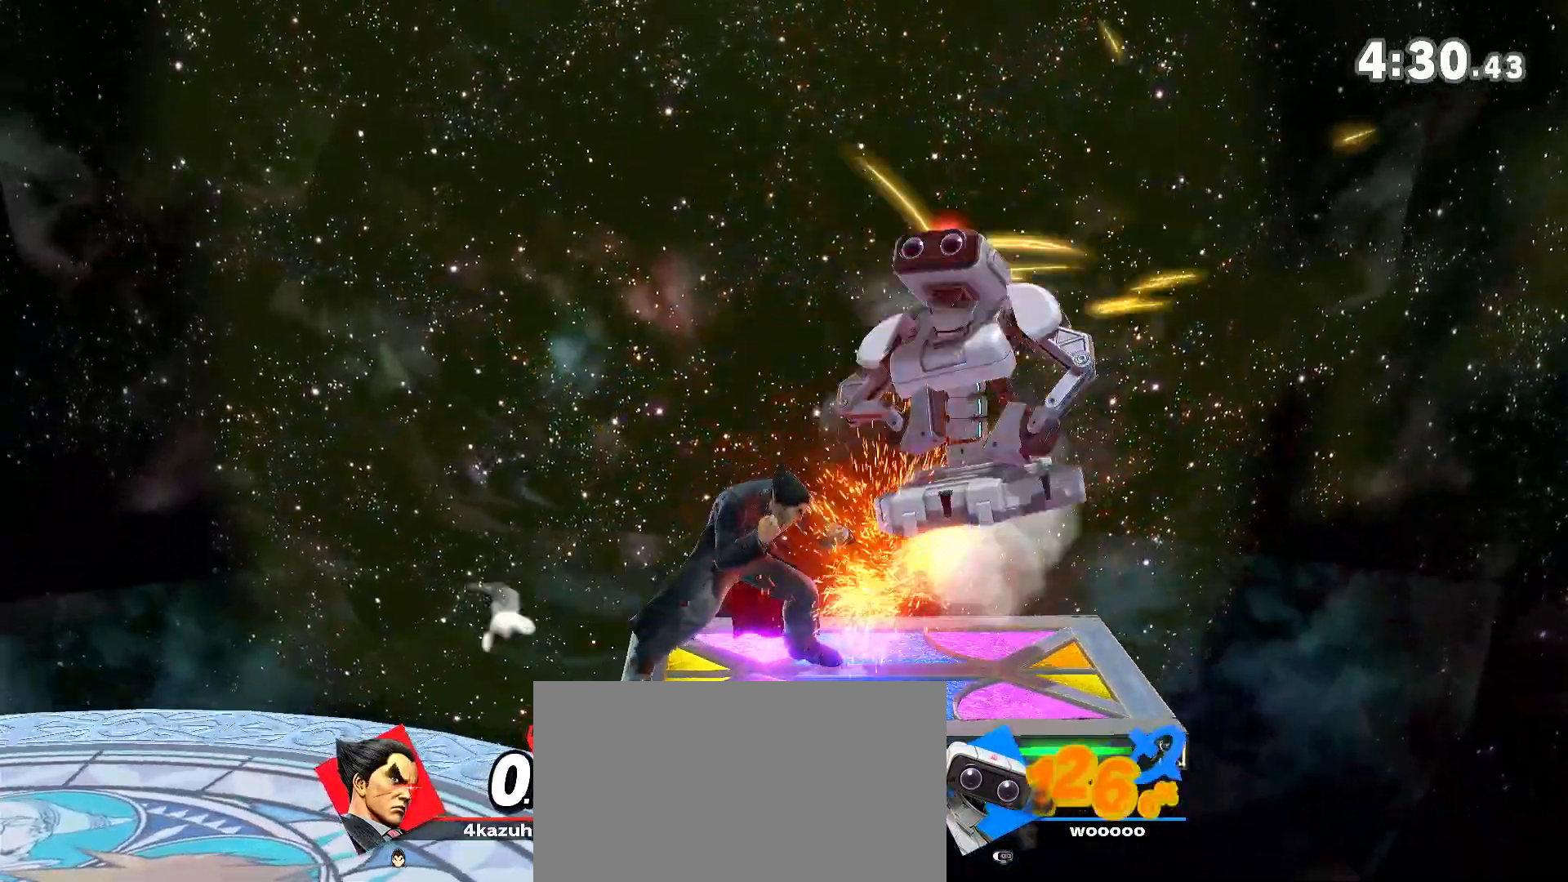
{"buttons": [], "left_stick": "down-right", "right_stick": "center", "events": [[33, "A", "up"], [100, "left_stick", "center"], [300, "left_stick", "right"], [367, "left_stick", "down-right"], [433, "B", "down"], [467, "B", "up"]]}
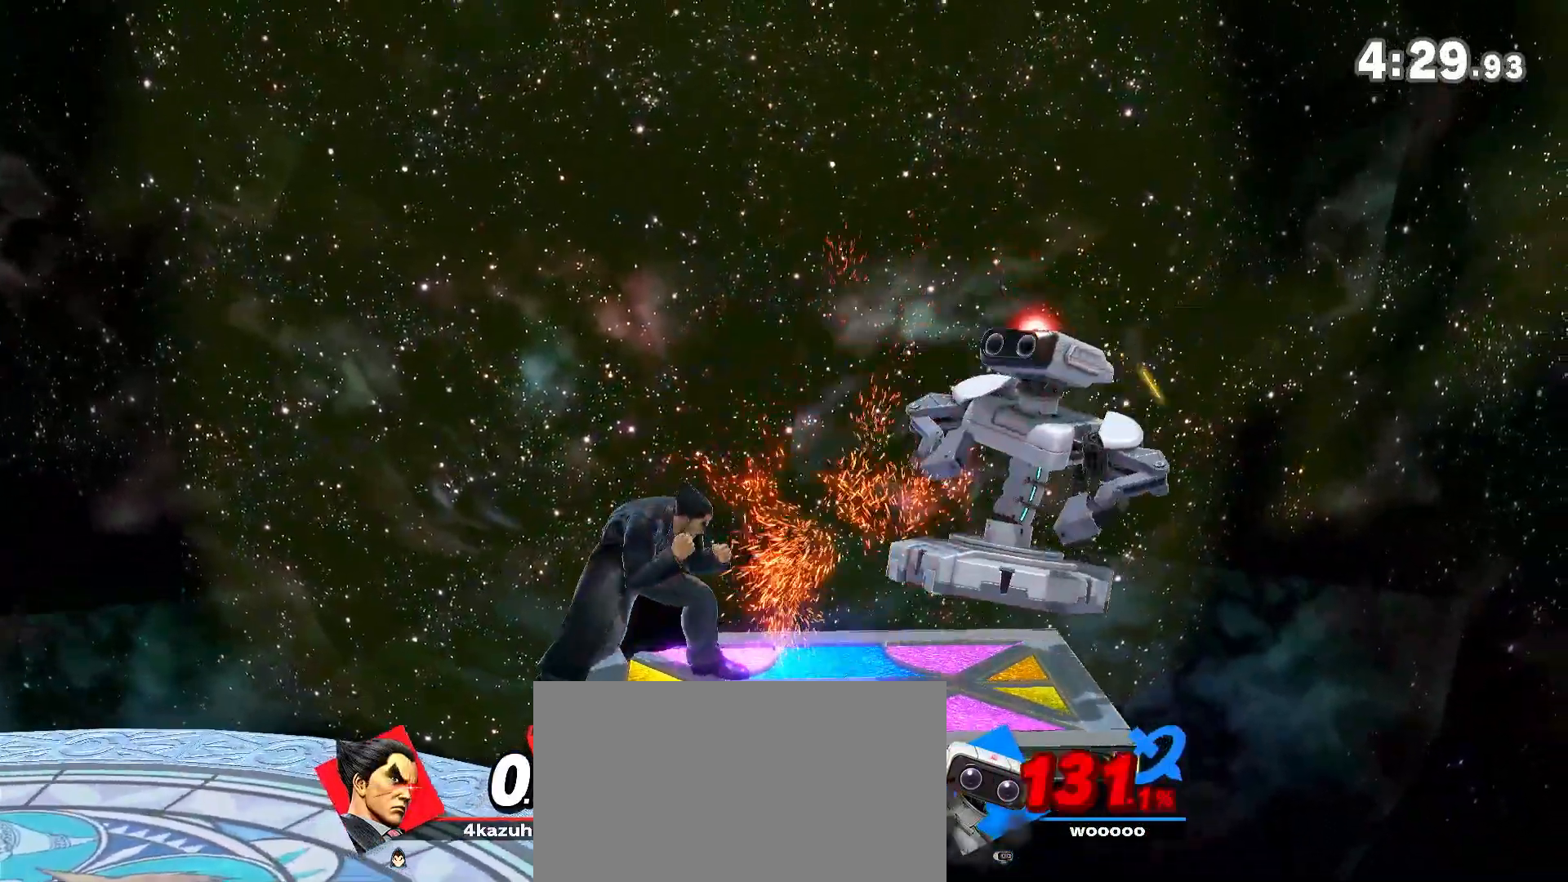
{"buttons": [], "left_stick": "center", "right_stick": "center", "events": [[67, "left_stick", "center"]]}
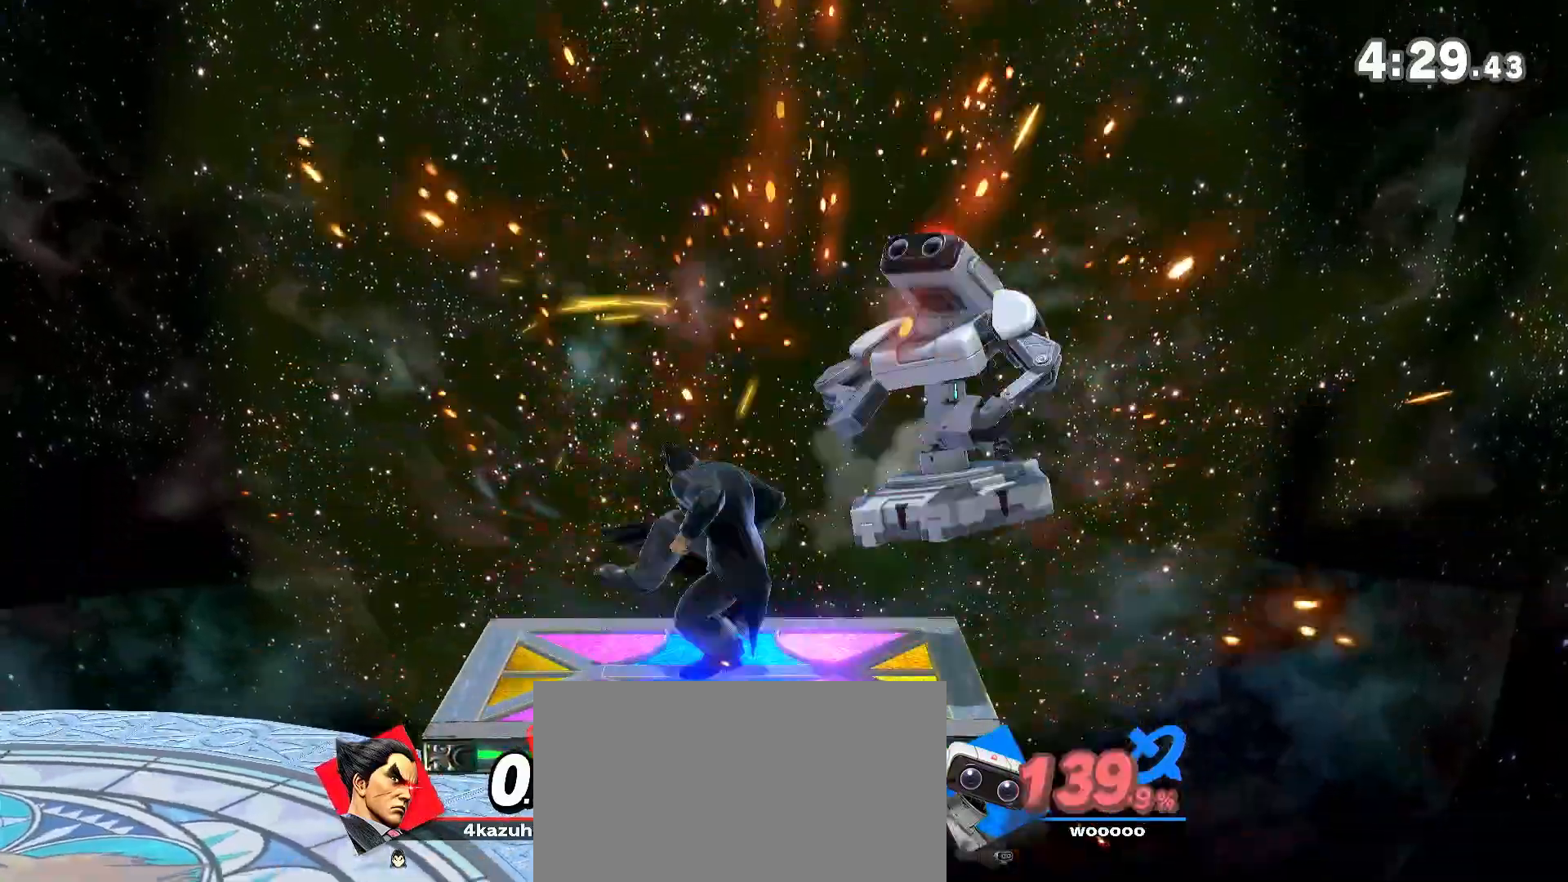
{"buttons": [], "left_stick": "center", "right_stick": "center", "events": [[167, "Z", "down"], [233, "Z", "up"]]}
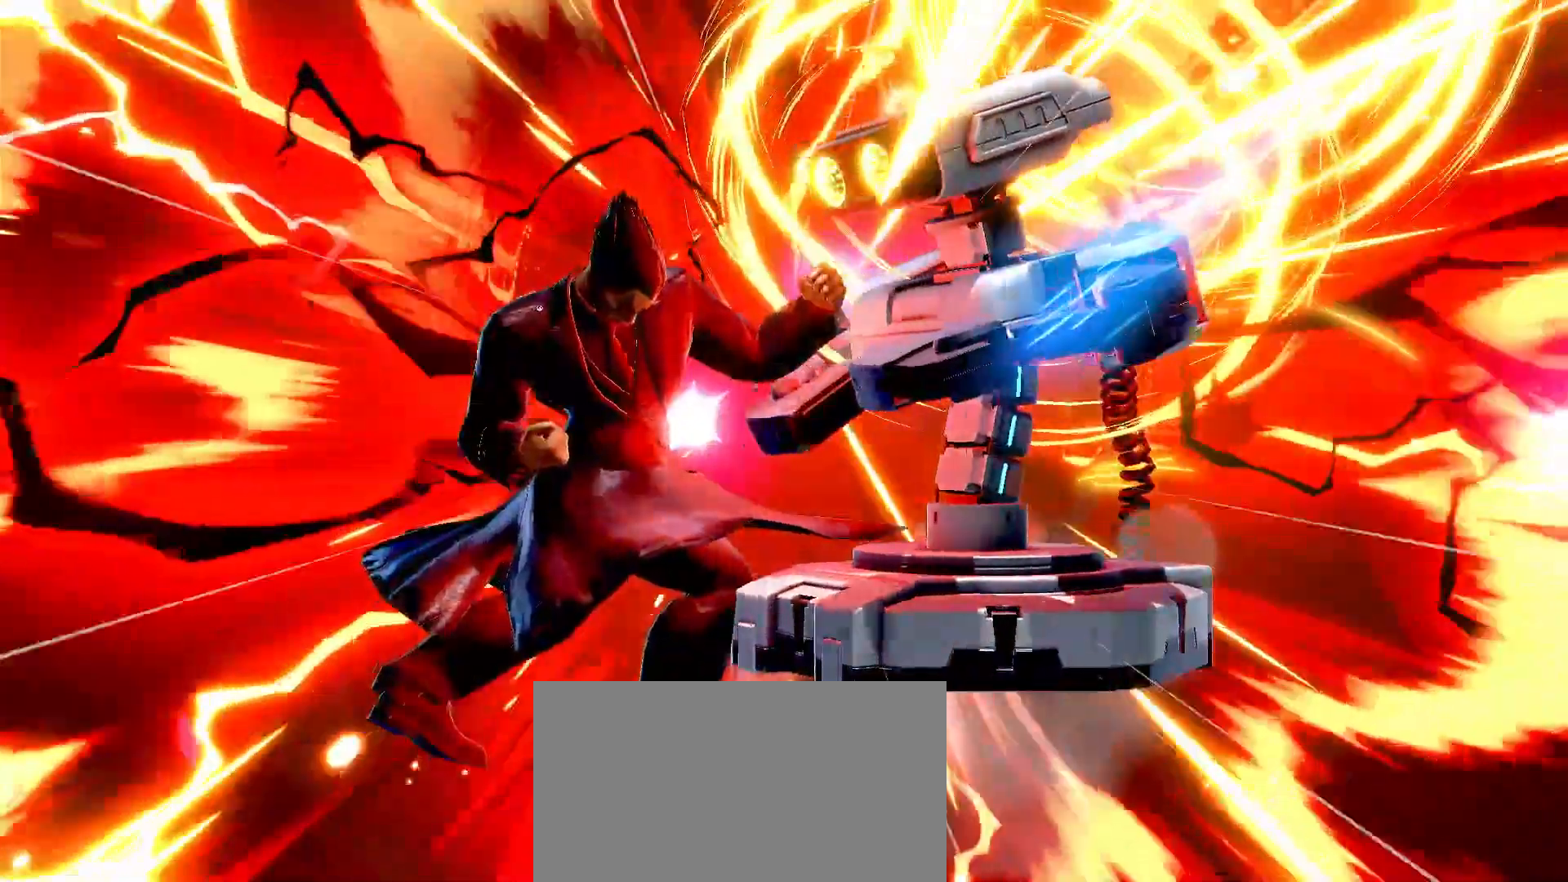
{"buttons": [], "left_stick": "center", "right_stick": "center", "events": []}
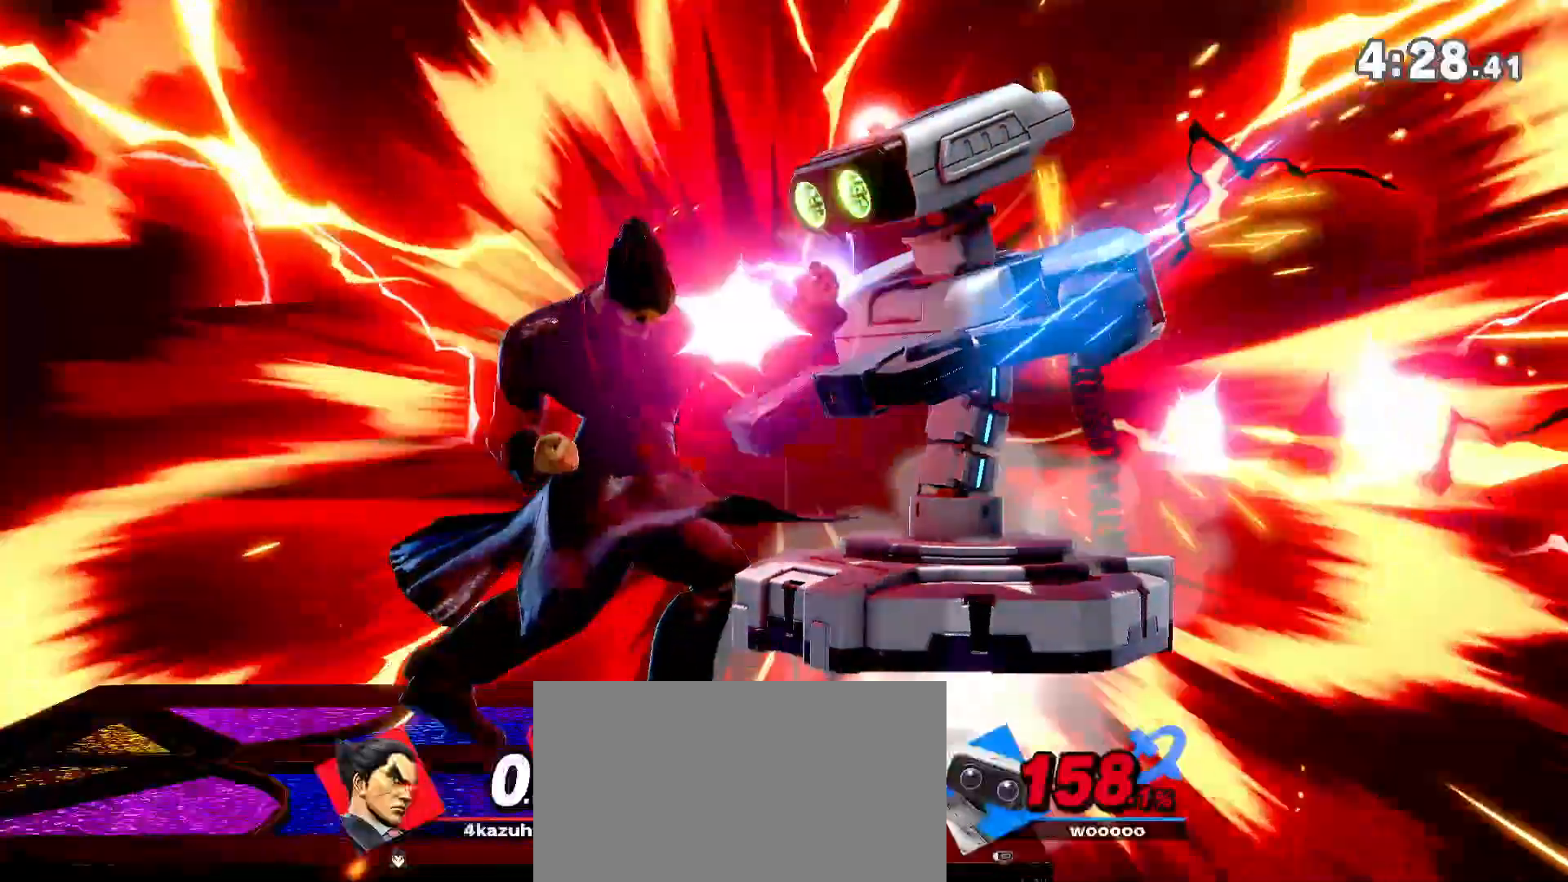
{"buttons": [], "left_stick": "center", "right_stick": "center", "events": []}